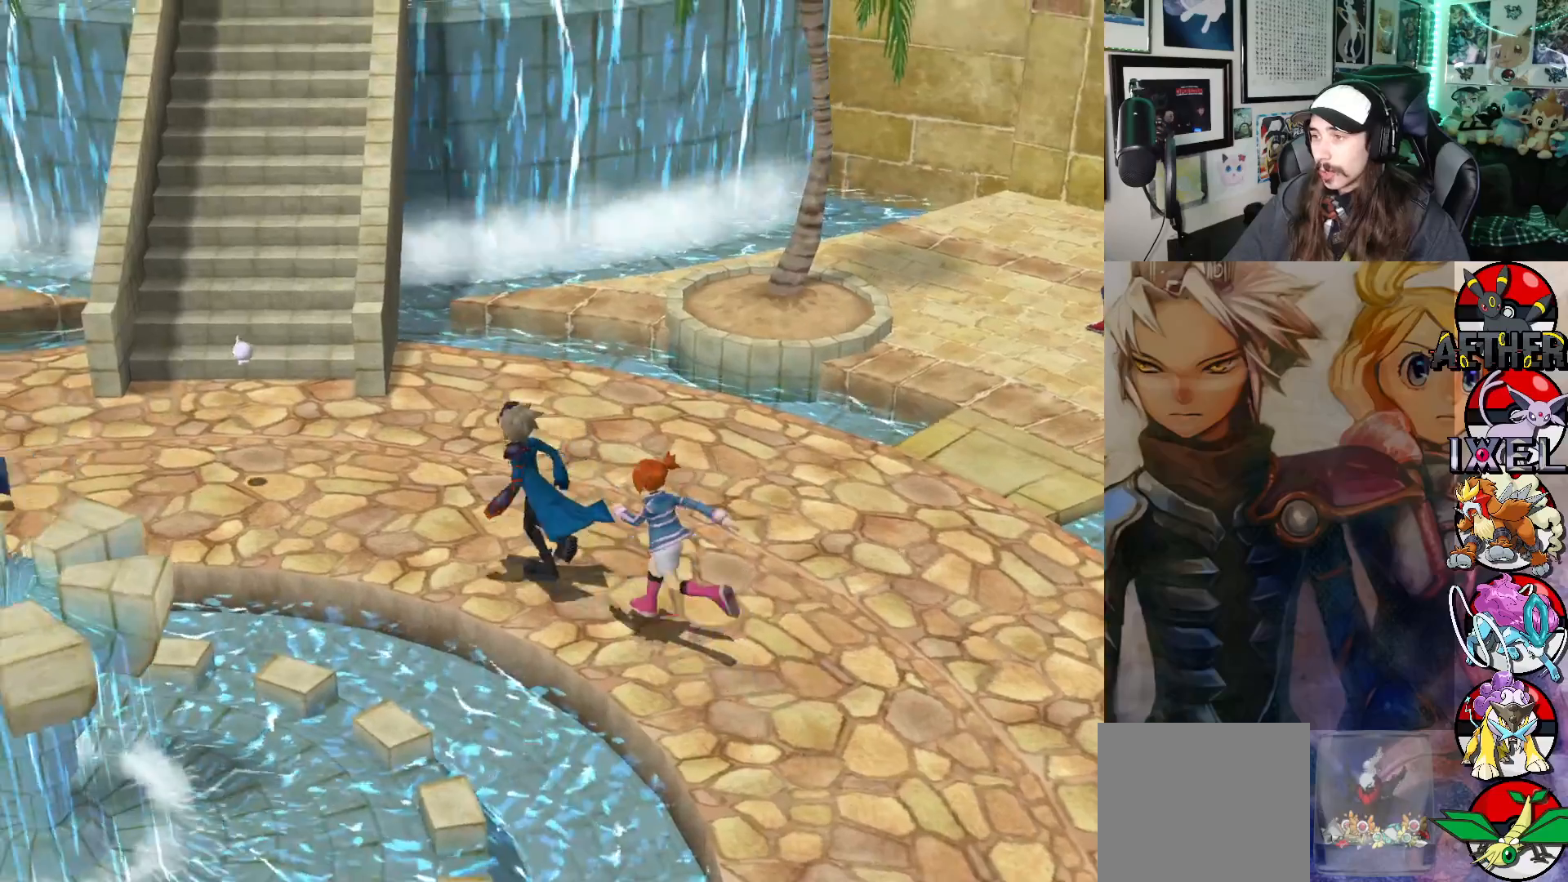
Gameplay with a controller (Xbox layout); each line is a JSON object with the inputs held at the frame after it. "events" lists button and stick changes between this image and that frame as [ms after this image, input, new state], when the widget could be followed in between. Not read: Z.
{"buttons": [], "left_stick": "up-left", "right_stick": "center", "events": []}
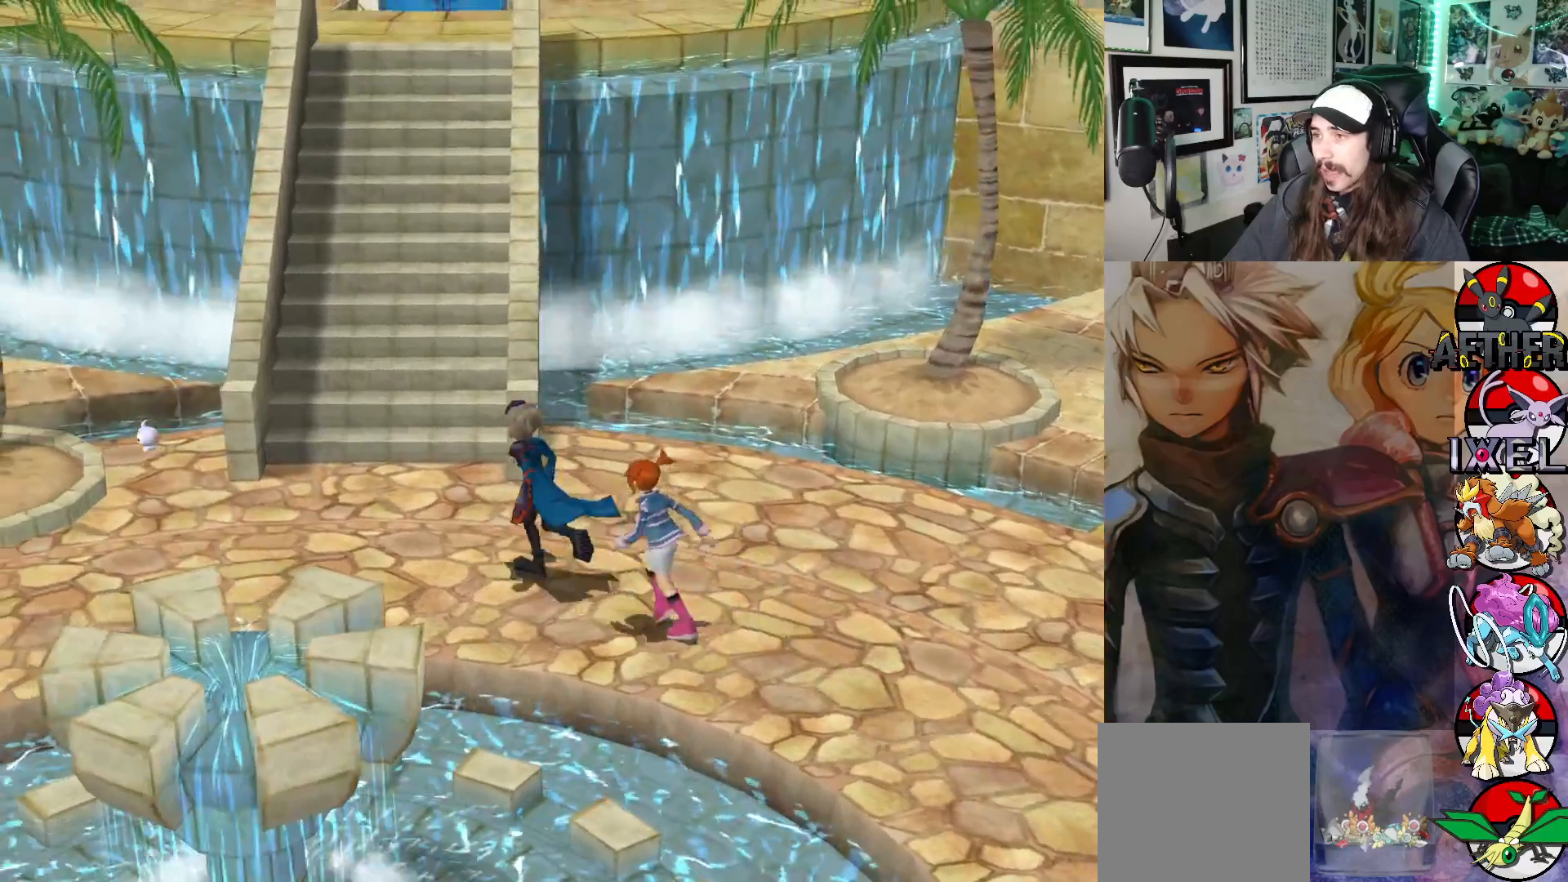
{"buttons": [], "left_stick": "up-left", "right_stick": "center", "events": []}
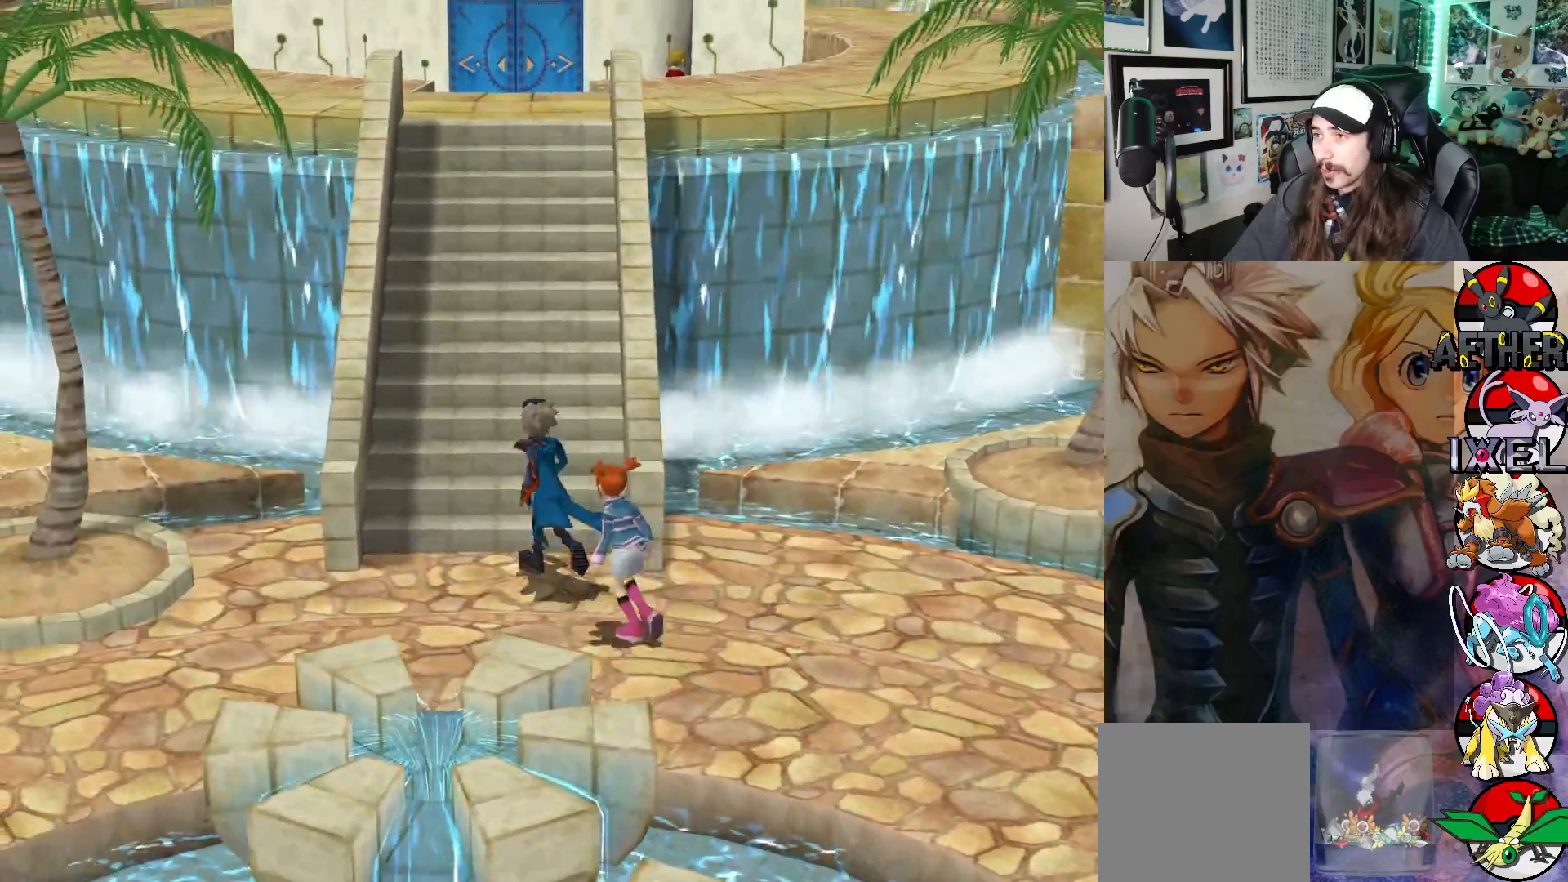
{"buttons": [], "left_stick": "up", "right_stick": "center", "events": [[17, "left_stick", "up"]]}
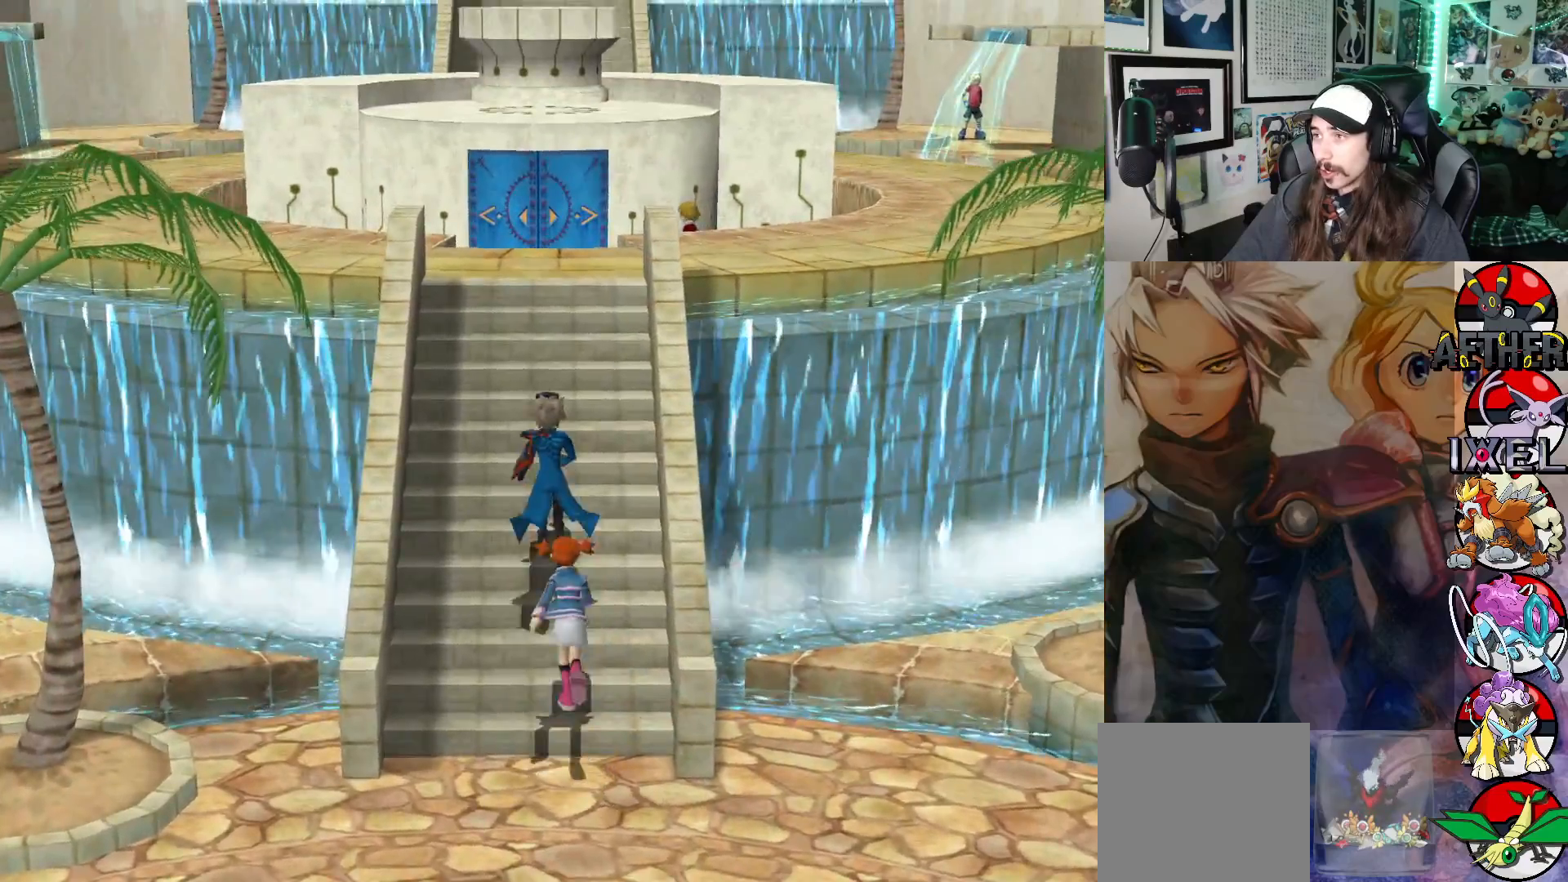
{"buttons": [], "left_stick": "up", "right_stick": "center", "events": []}
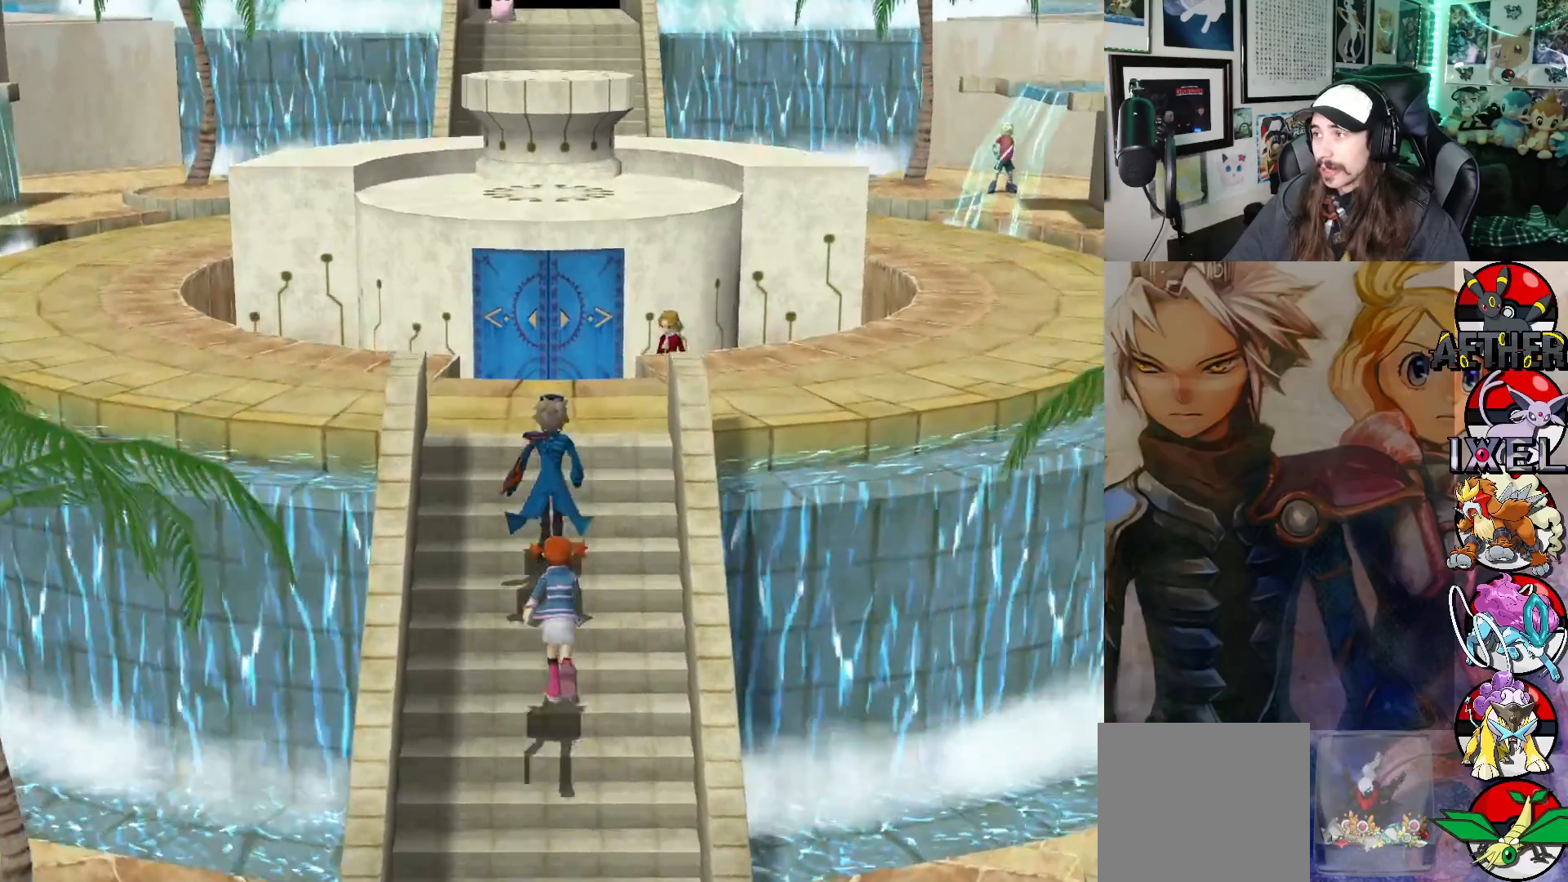
{"buttons": [], "left_stick": "up-right", "right_stick": "center", "events": [[233, "left_stick", "up-right"]]}
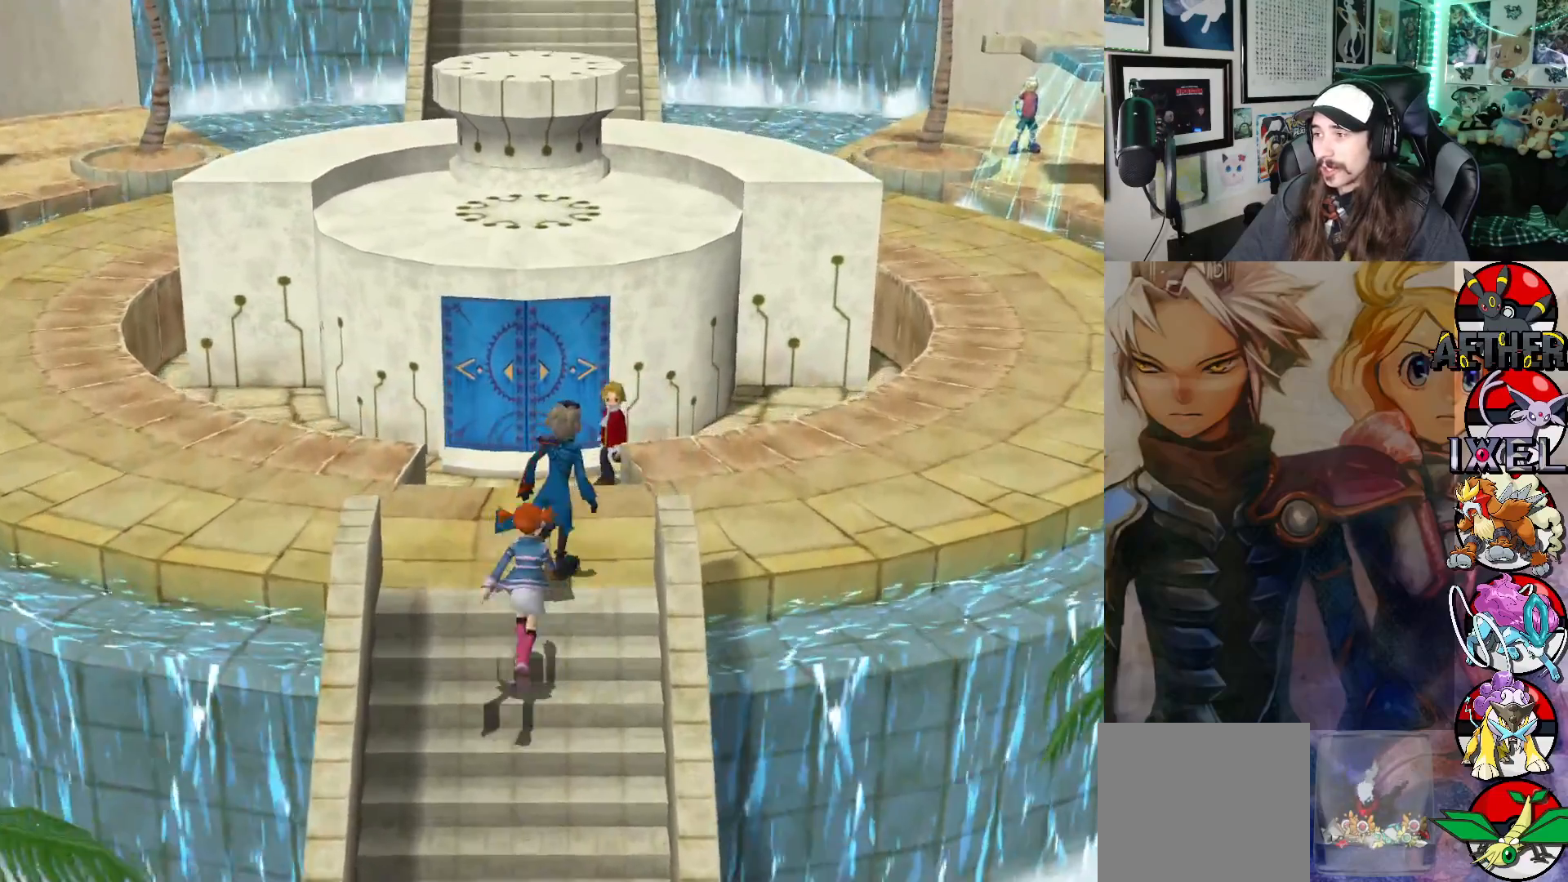
{"buttons": [], "left_stick": "up-right", "right_stick": "center", "events": []}
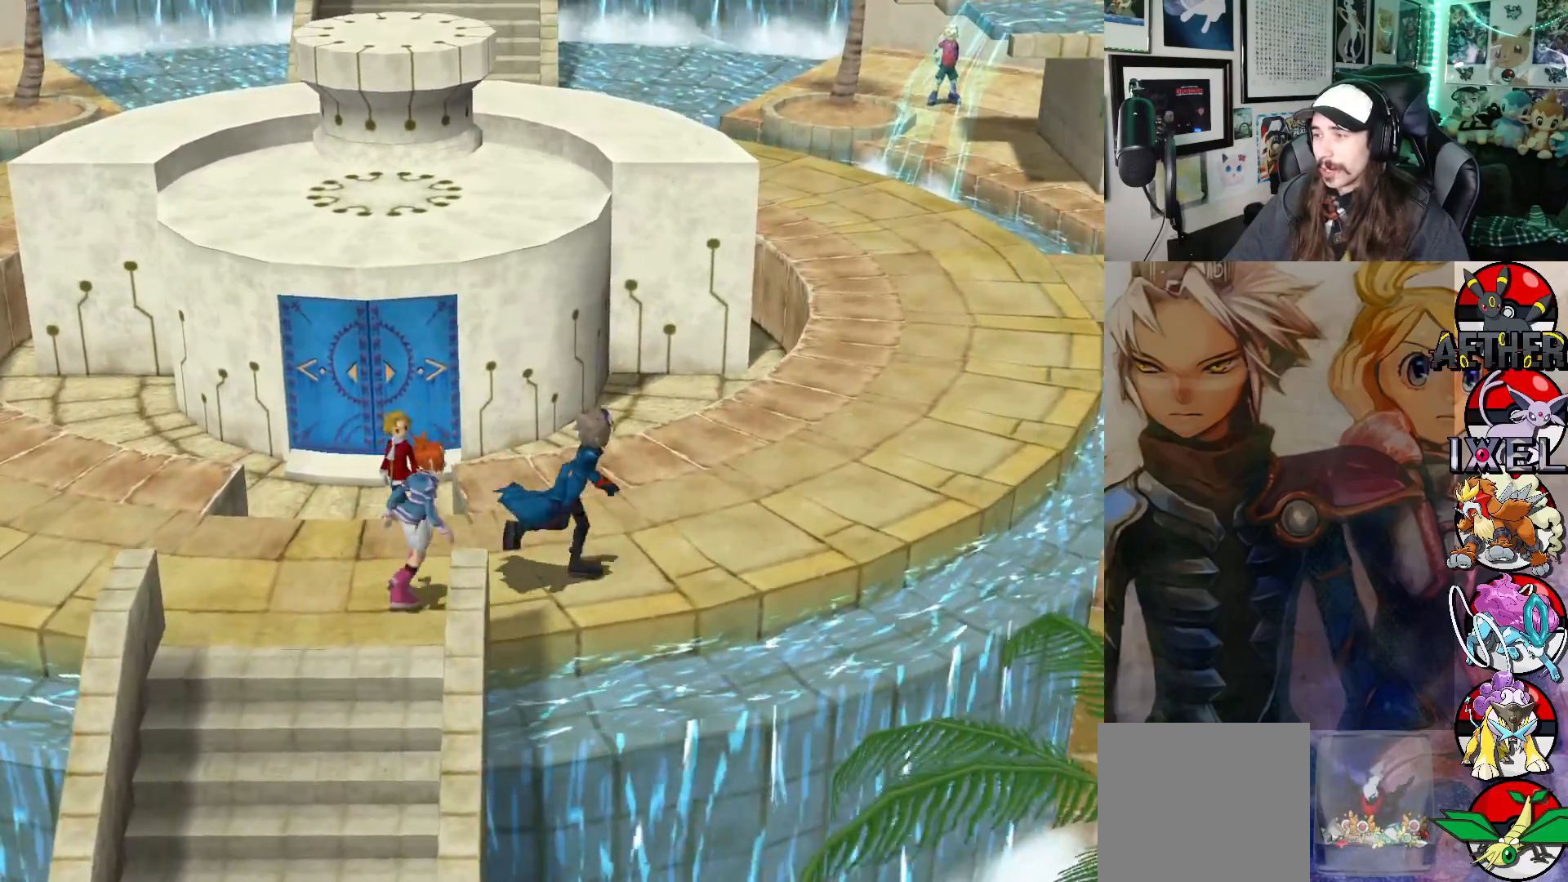
{"buttons": [], "left_stick": "up-right", "right_stick": "center", "events": []}
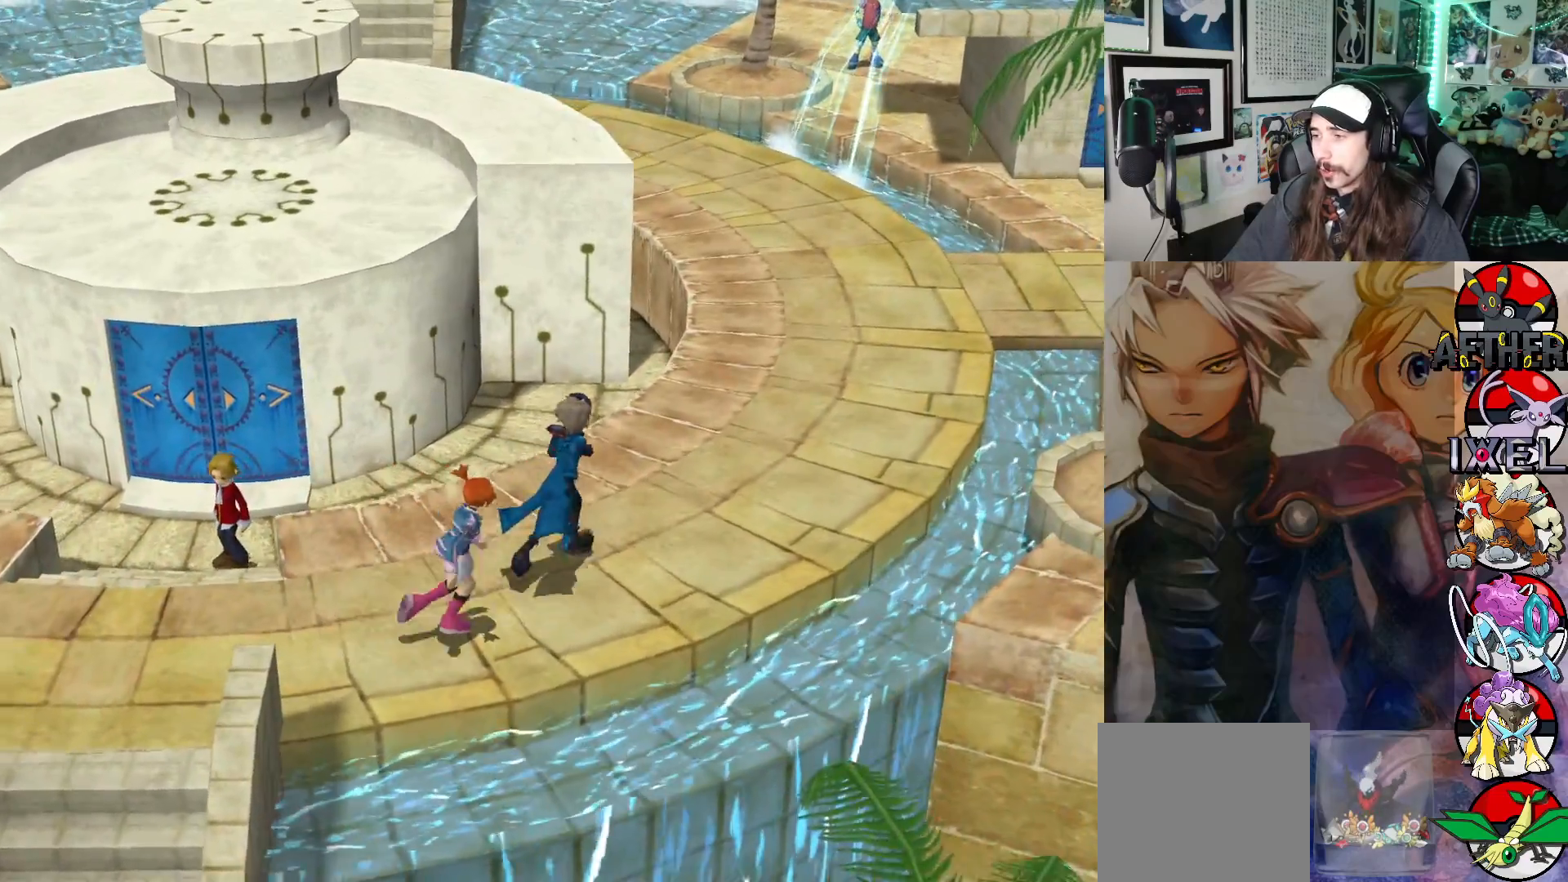
{"buttons": [], "left_stick": "up-right", "right_stick": "center", "events": []}
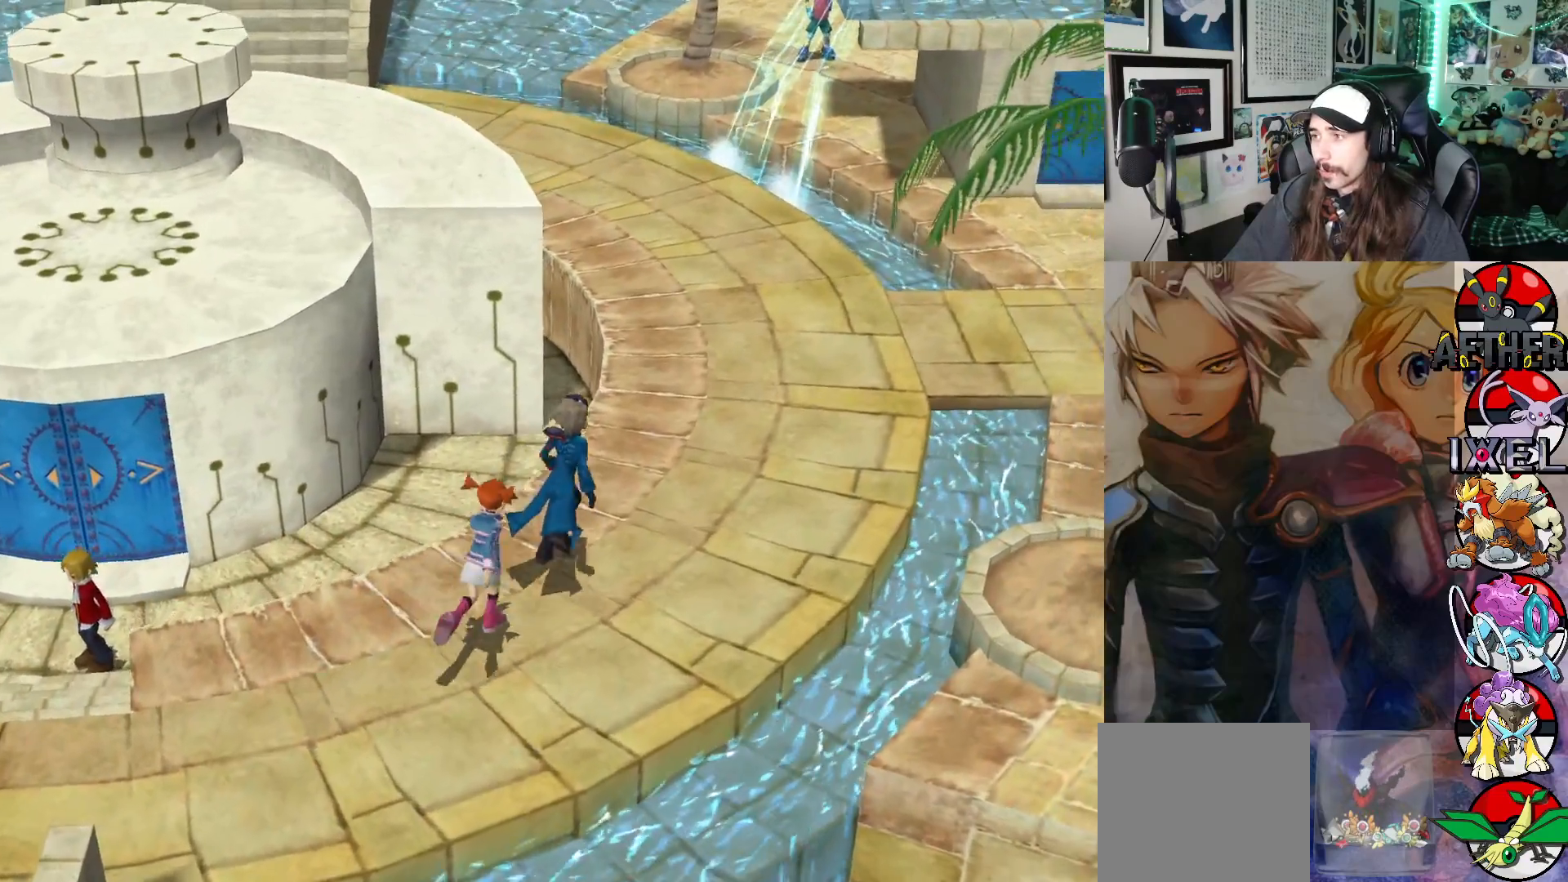
{"buttons": [], "left_stick": "up-right", "right_stick": "center", "events": []}
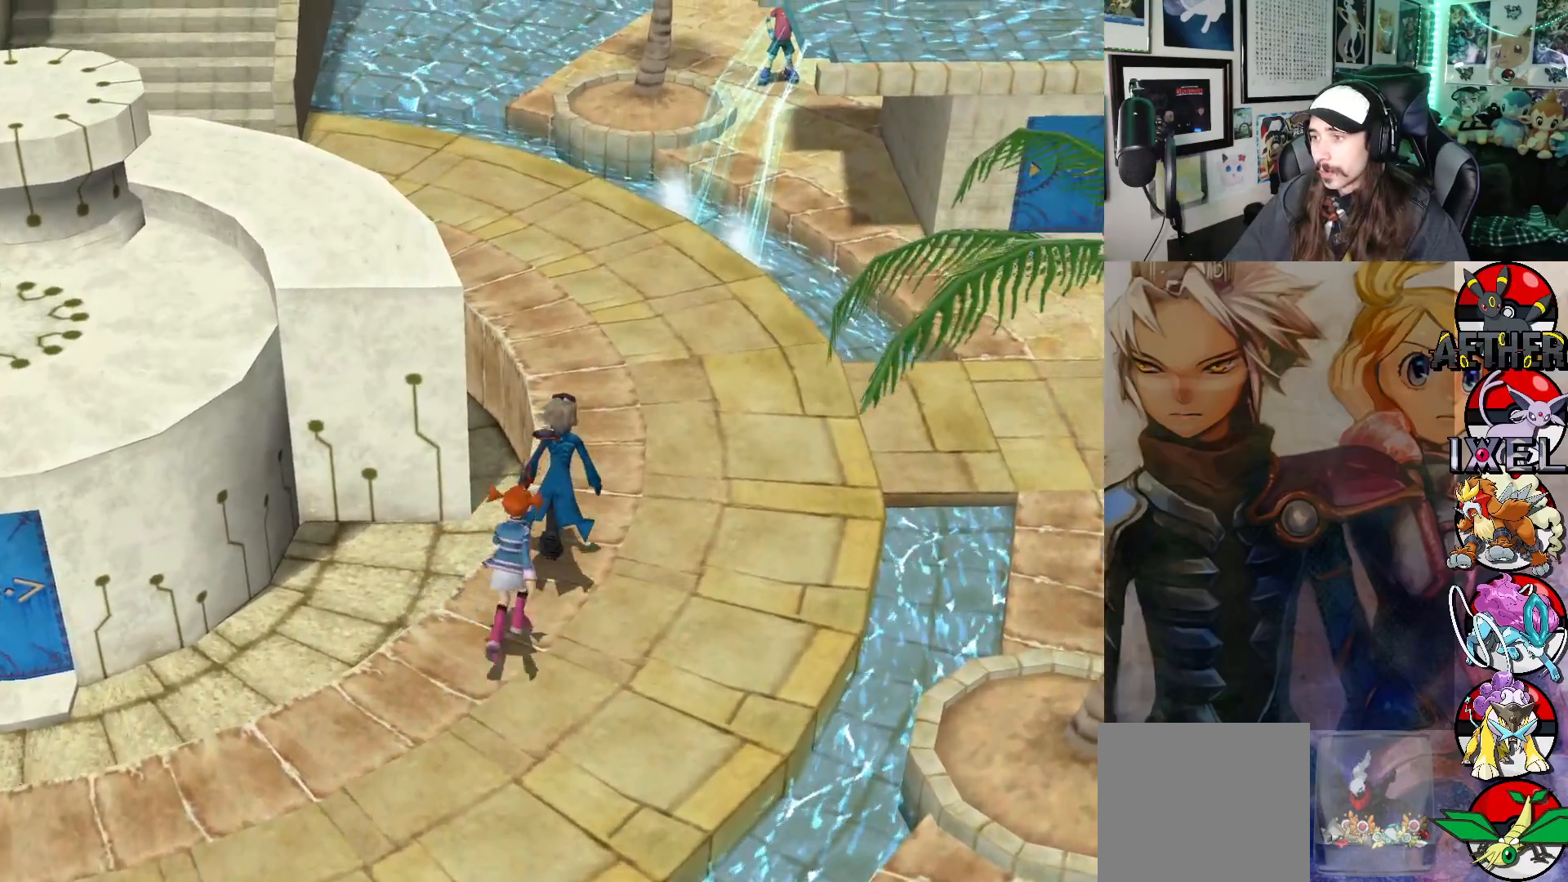
{"buttons": [], "left_stick": "up", "right_stick": "center", "events": [[17, "left_stick", "up"]]}
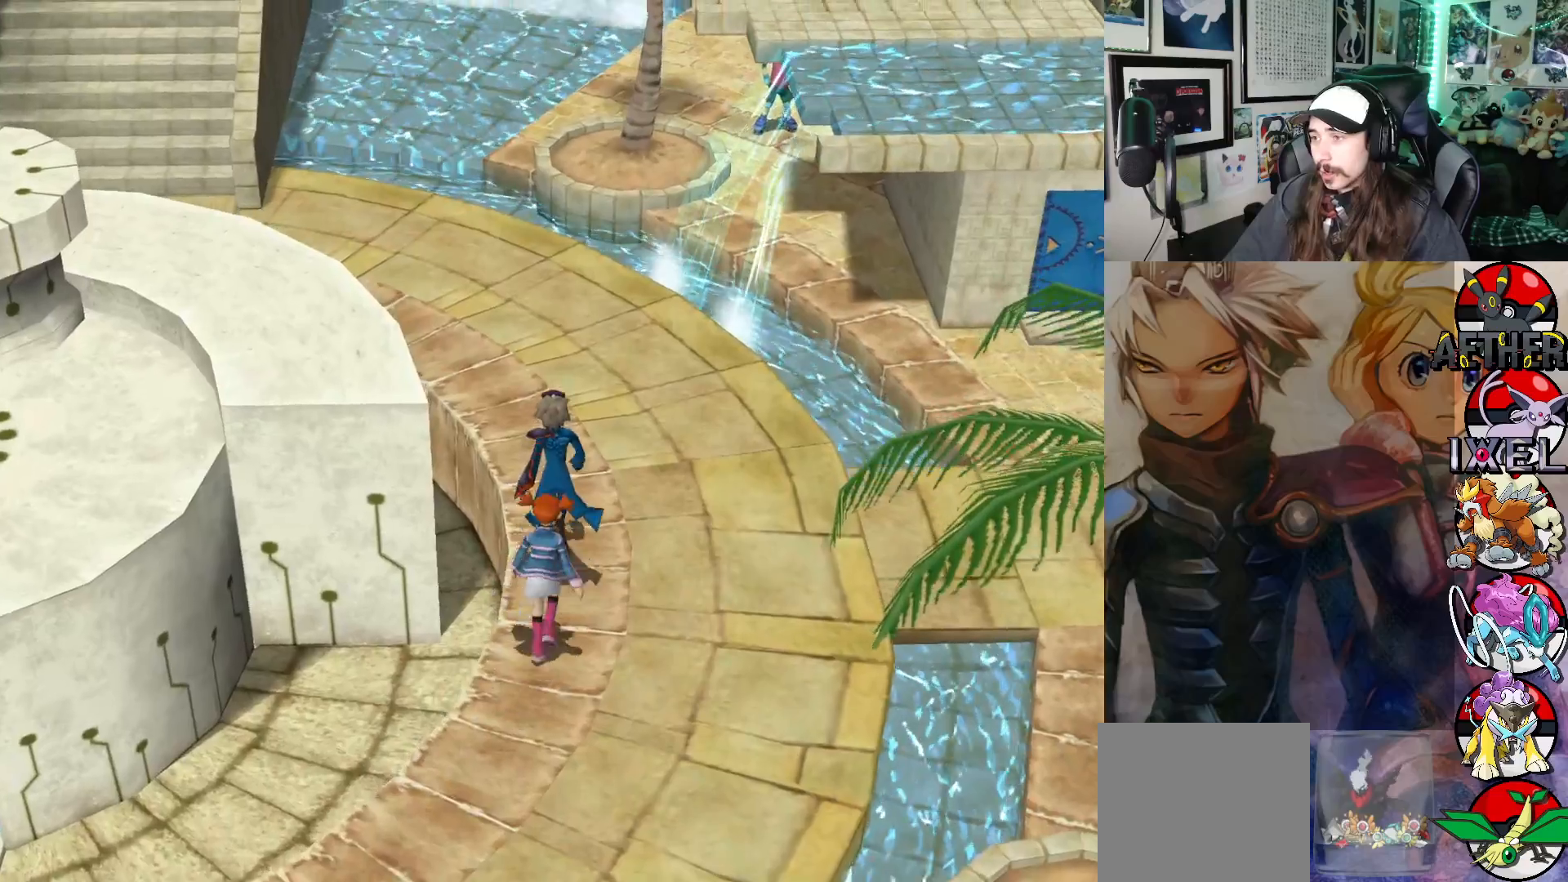
{"buttons": [], "left_stick": "up-left", "right_stick": "center", "events": [[317, "left_stick", "up-left"]]}
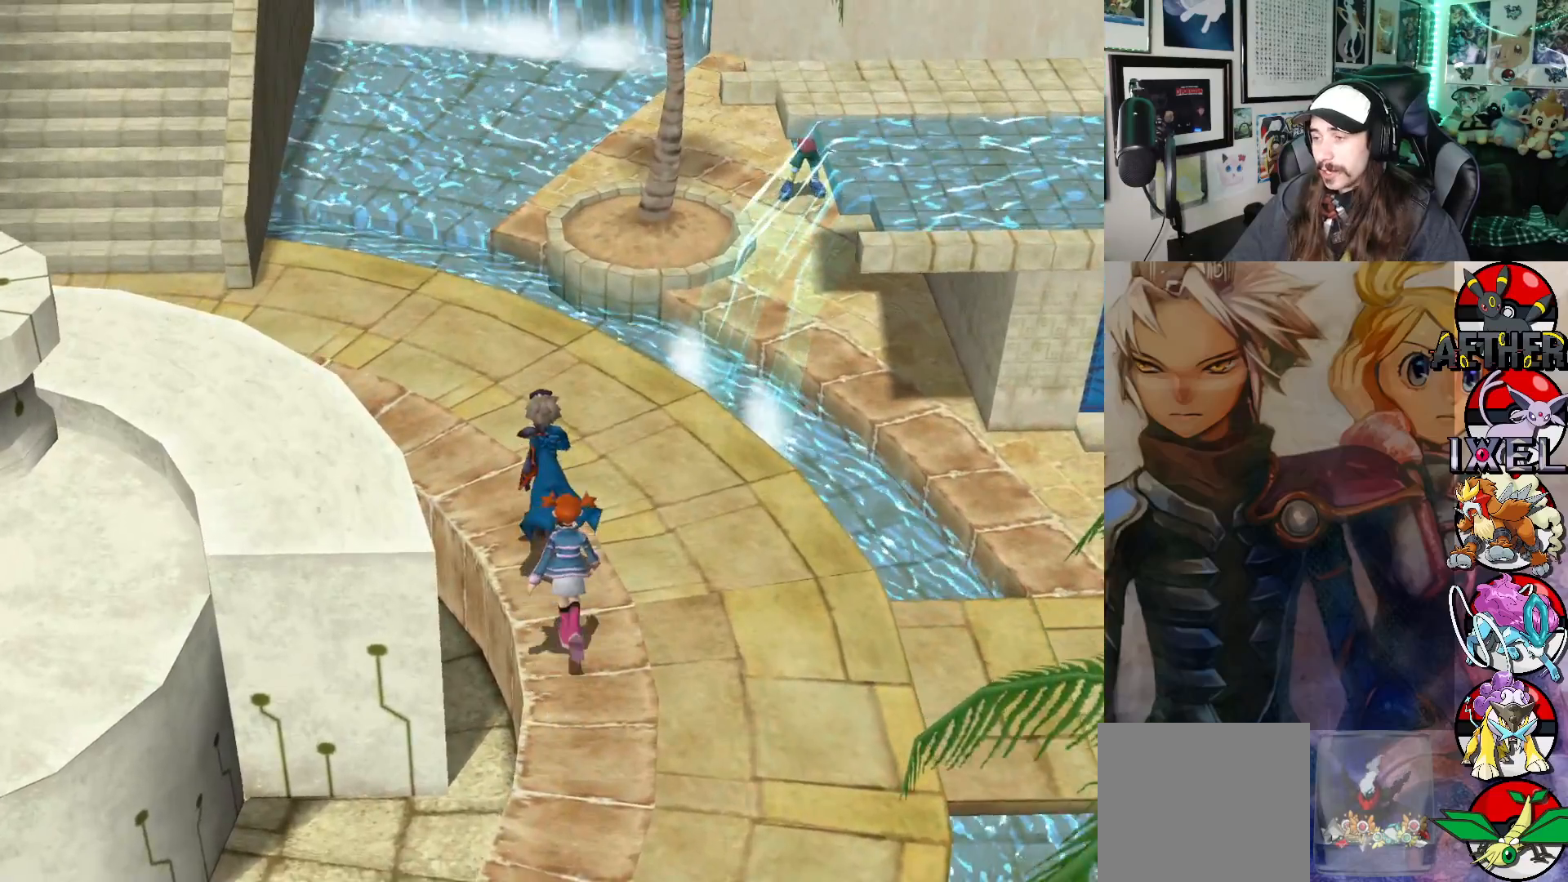
{"buttons": [], "left_stick": "up-left", "right_stick": "center", "events": []}
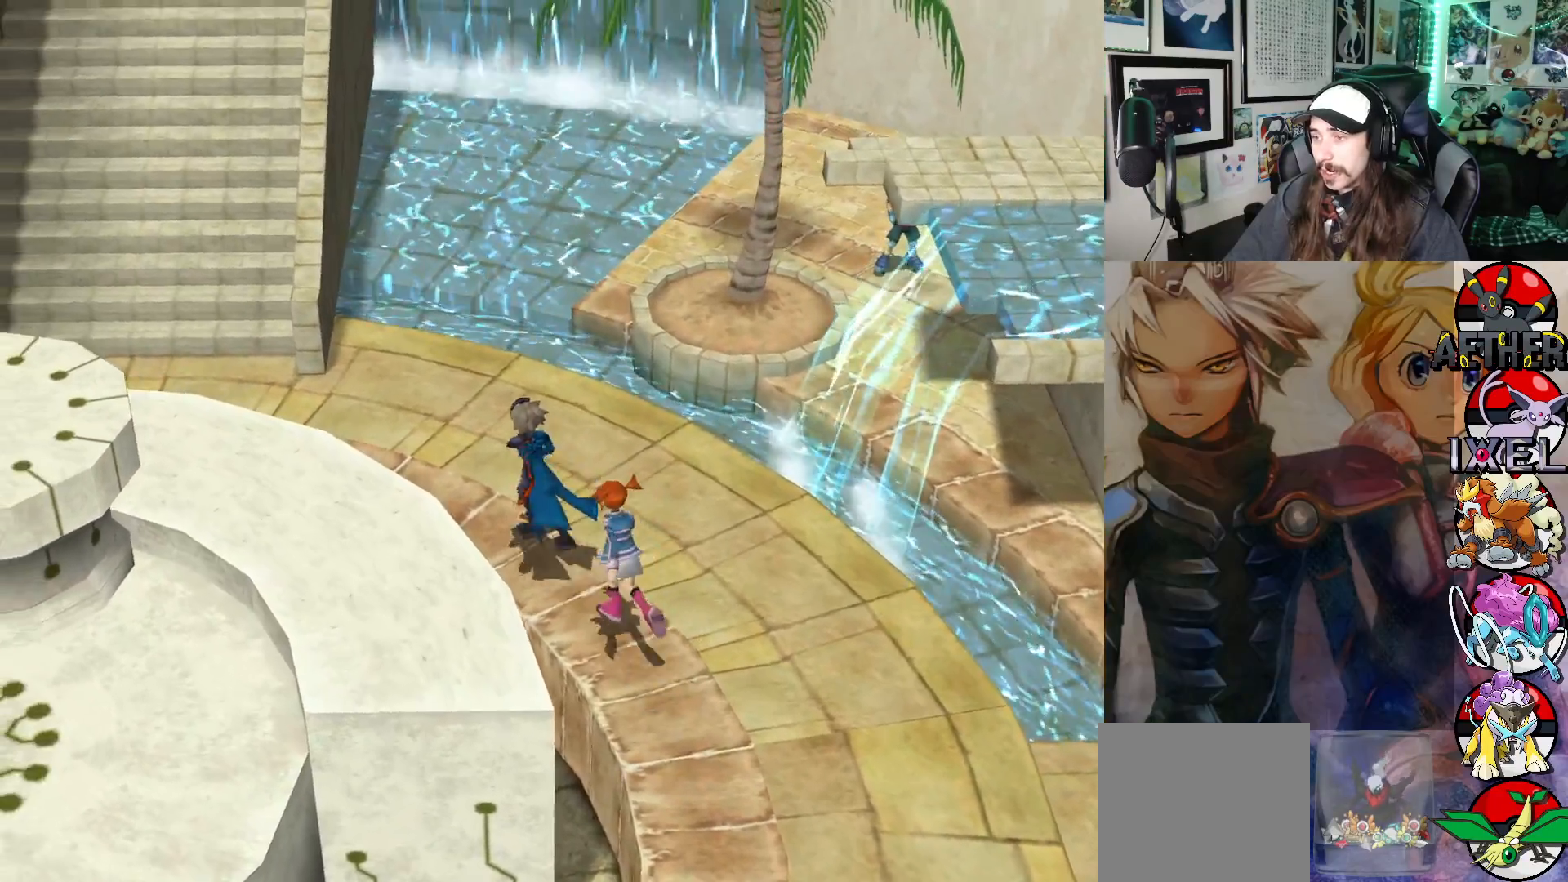
{"buttons": [], "left_stick": "up-left", "right_stick": "center", "events": []}
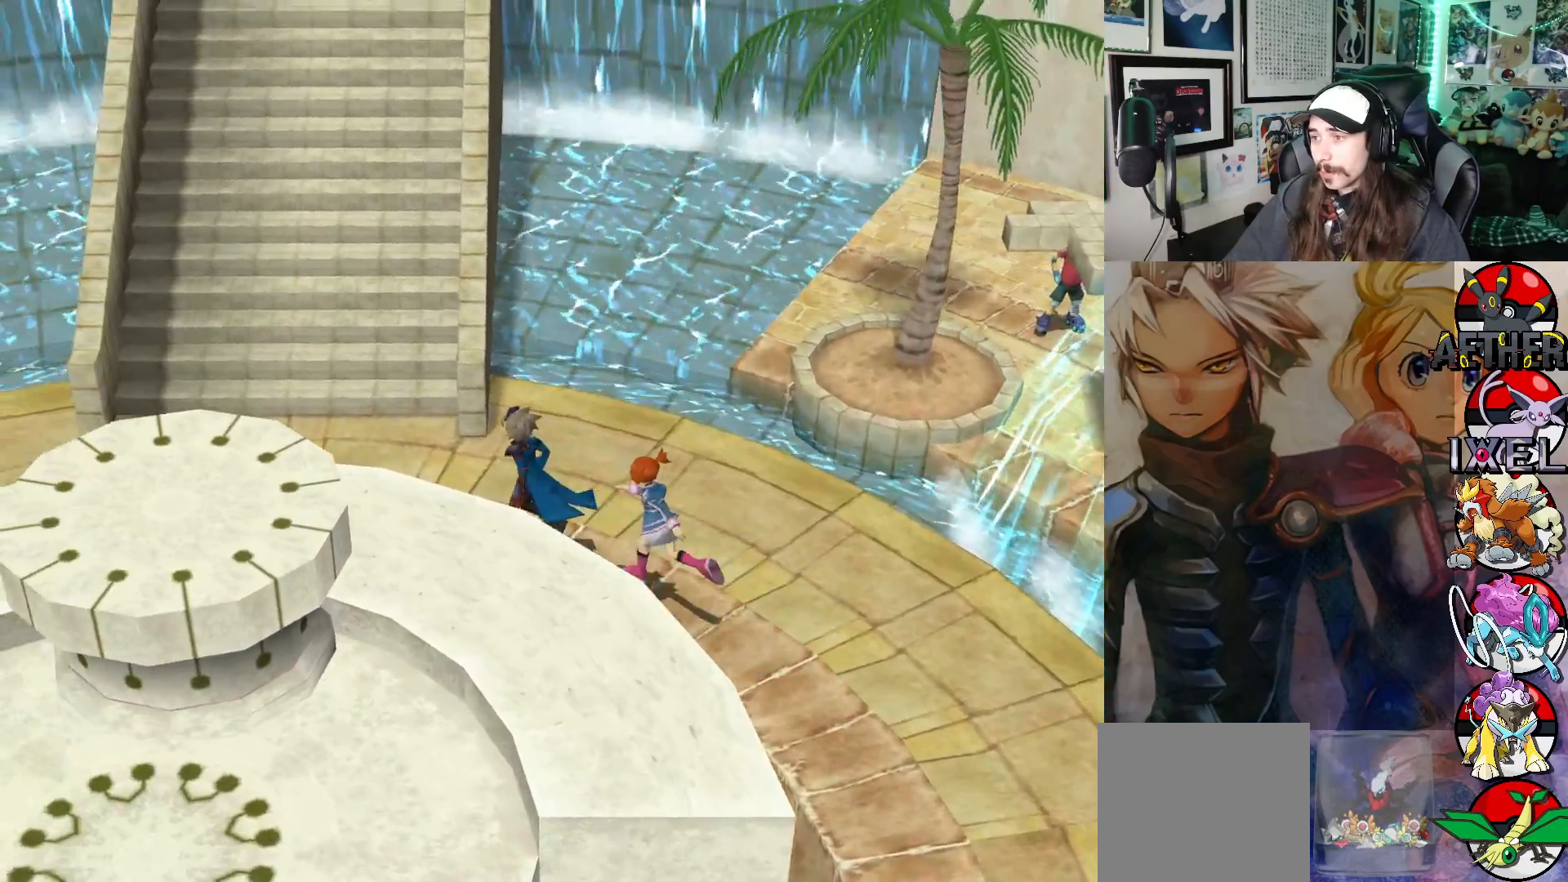
{"buttons": [], "left_stick": "up-left", "right_stick": "center", "events": []}
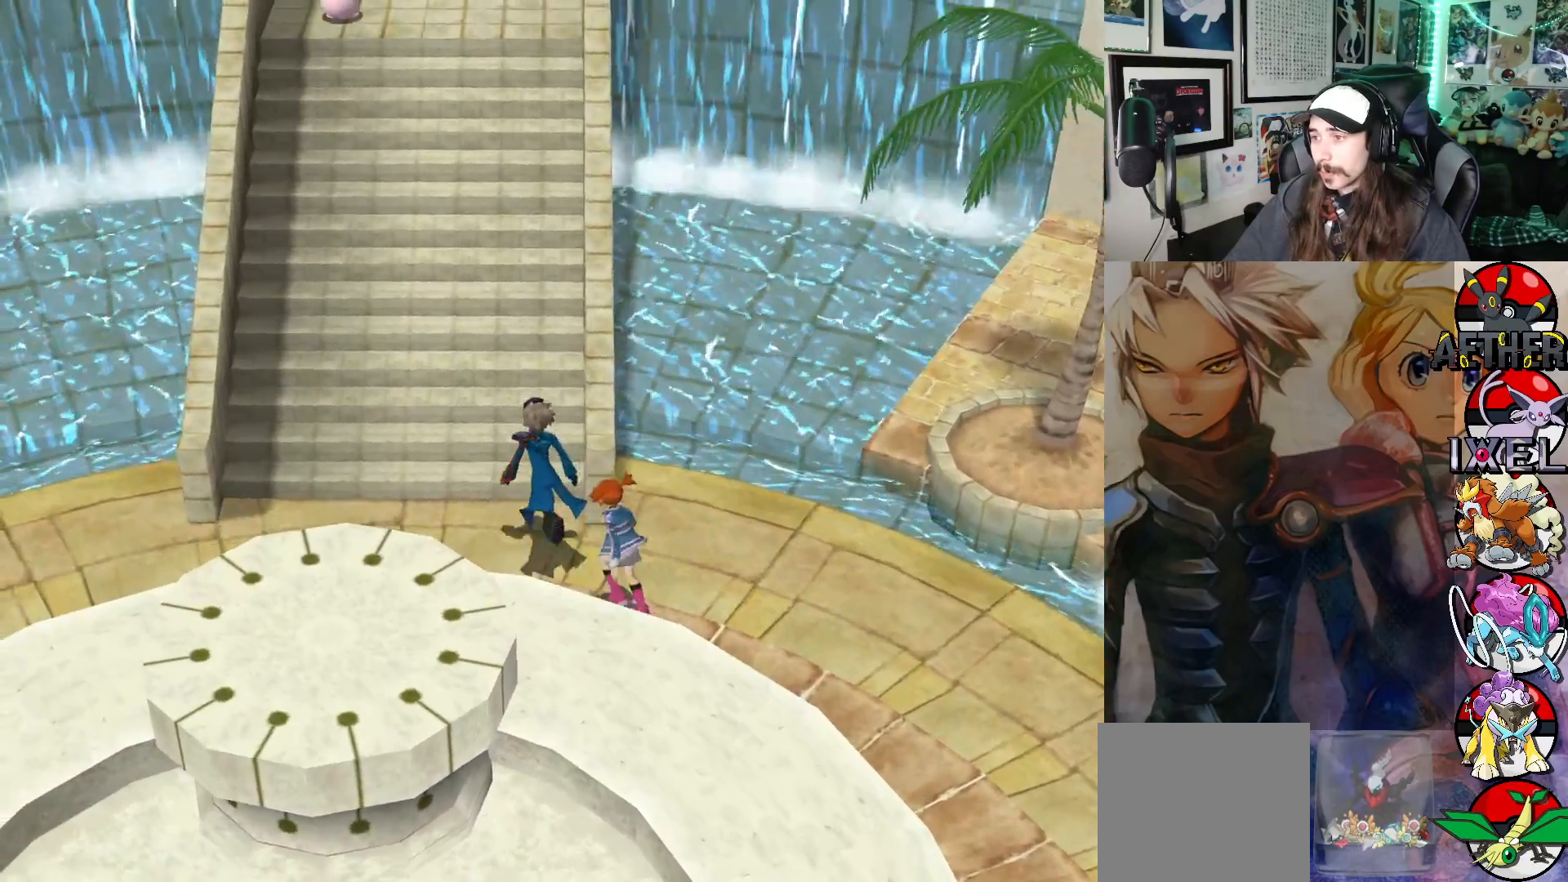
{"buttons": [], "left_stick": "up-left", "right_stick": "center", "events": []}
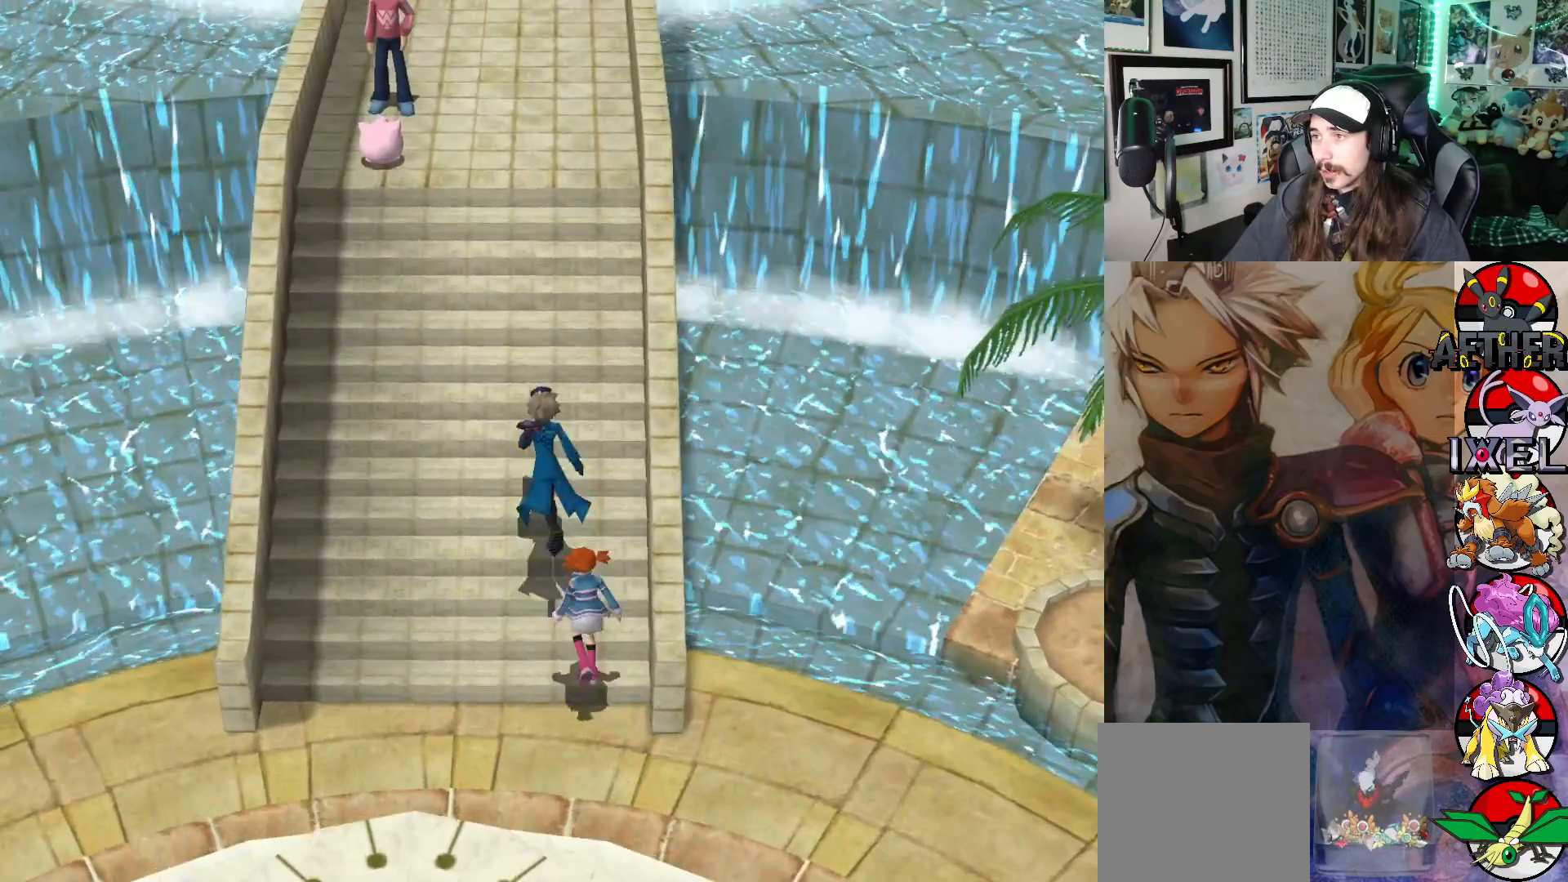
{"buttons": [], "left_stick": "up", "right_stick": "center", "events": [[117, "left_stick", "up"]]}
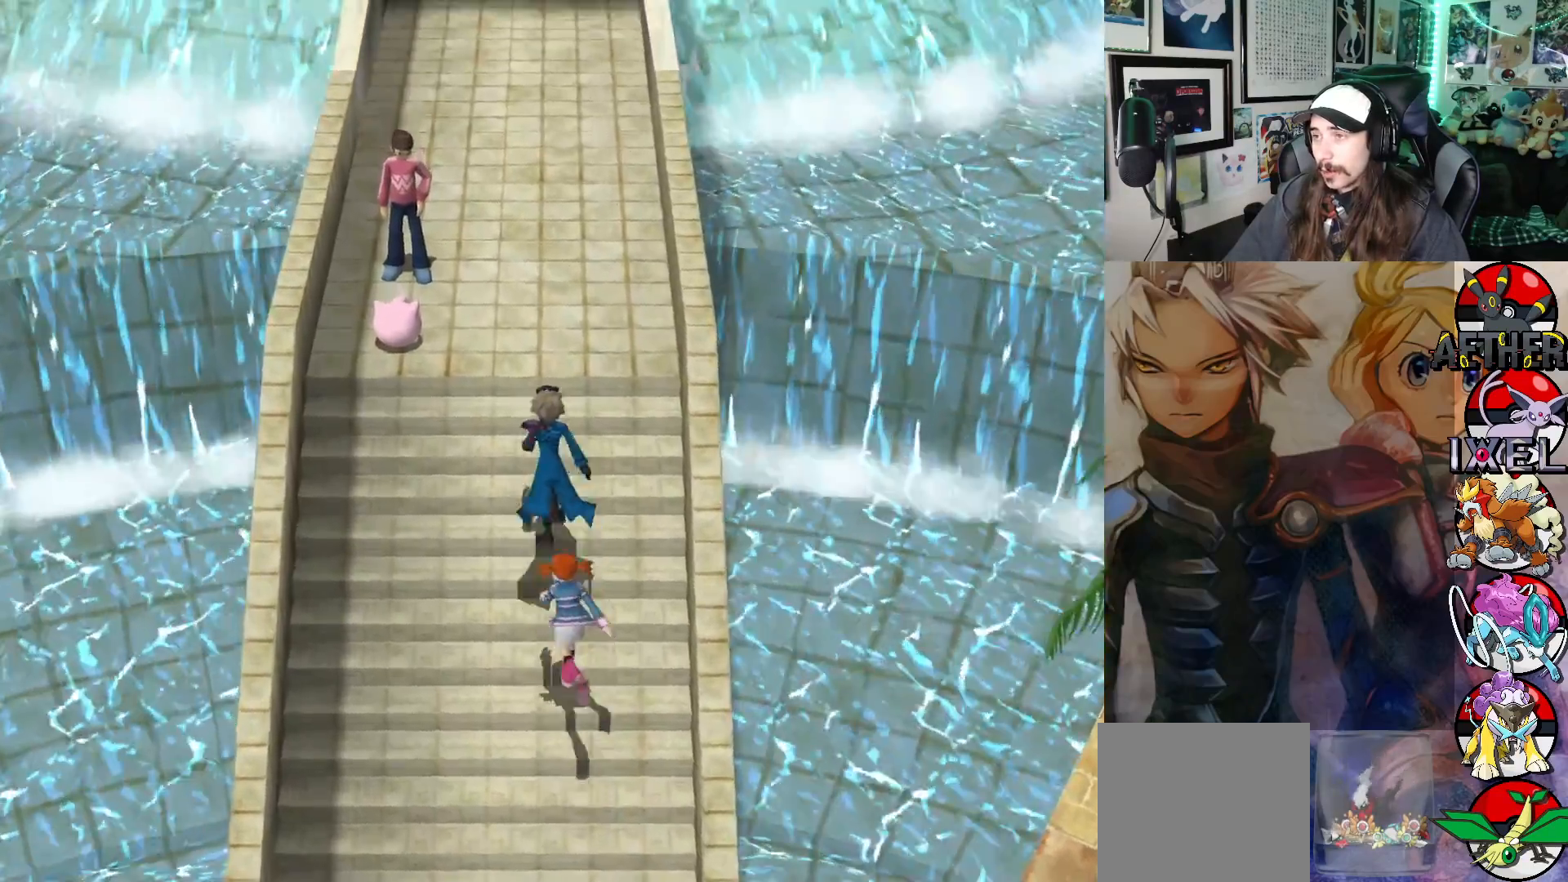
{"buttons": [], "left_stick": "up", "right_stick": "center", "events": []}
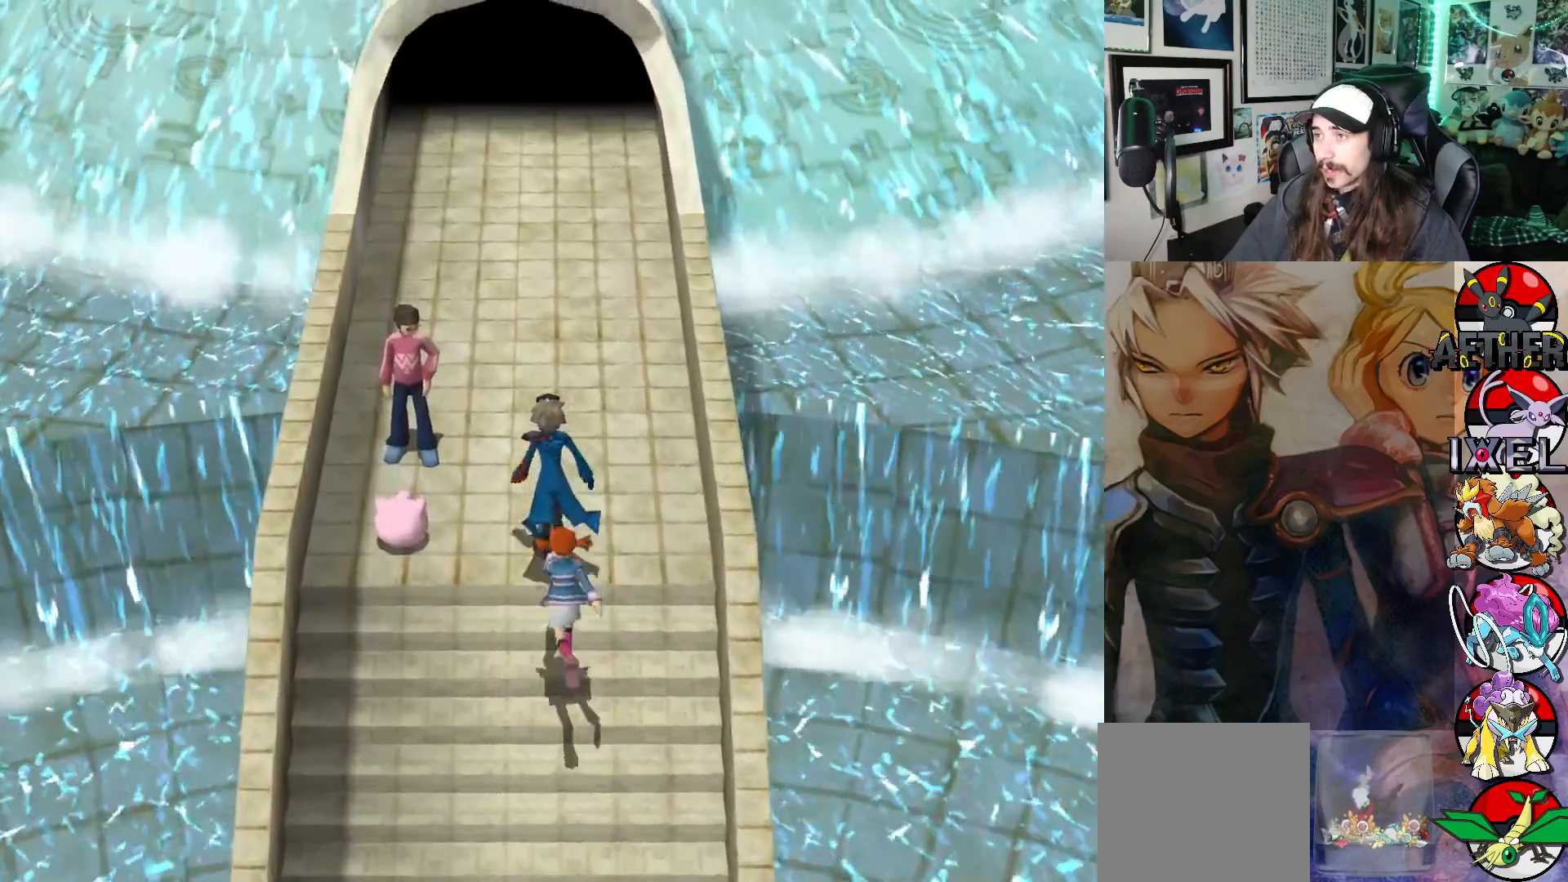
{"buttons": [], "left_stick": "up", "right_stick": "center", "events": []}
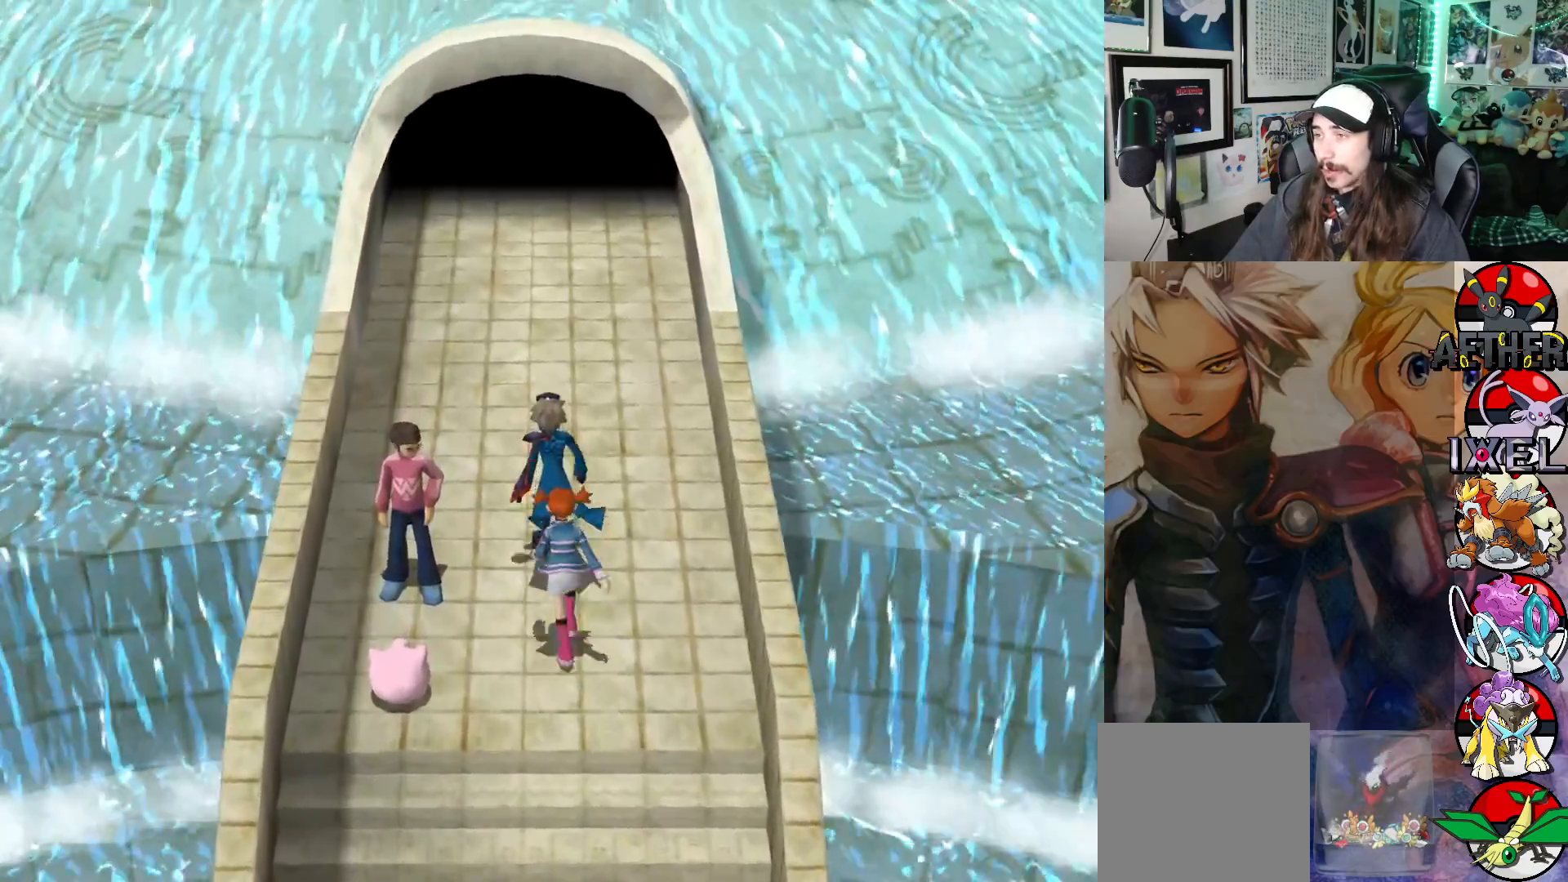
{"buttons": [], "left_stick": "up", "right_stick": "center", "events": []}
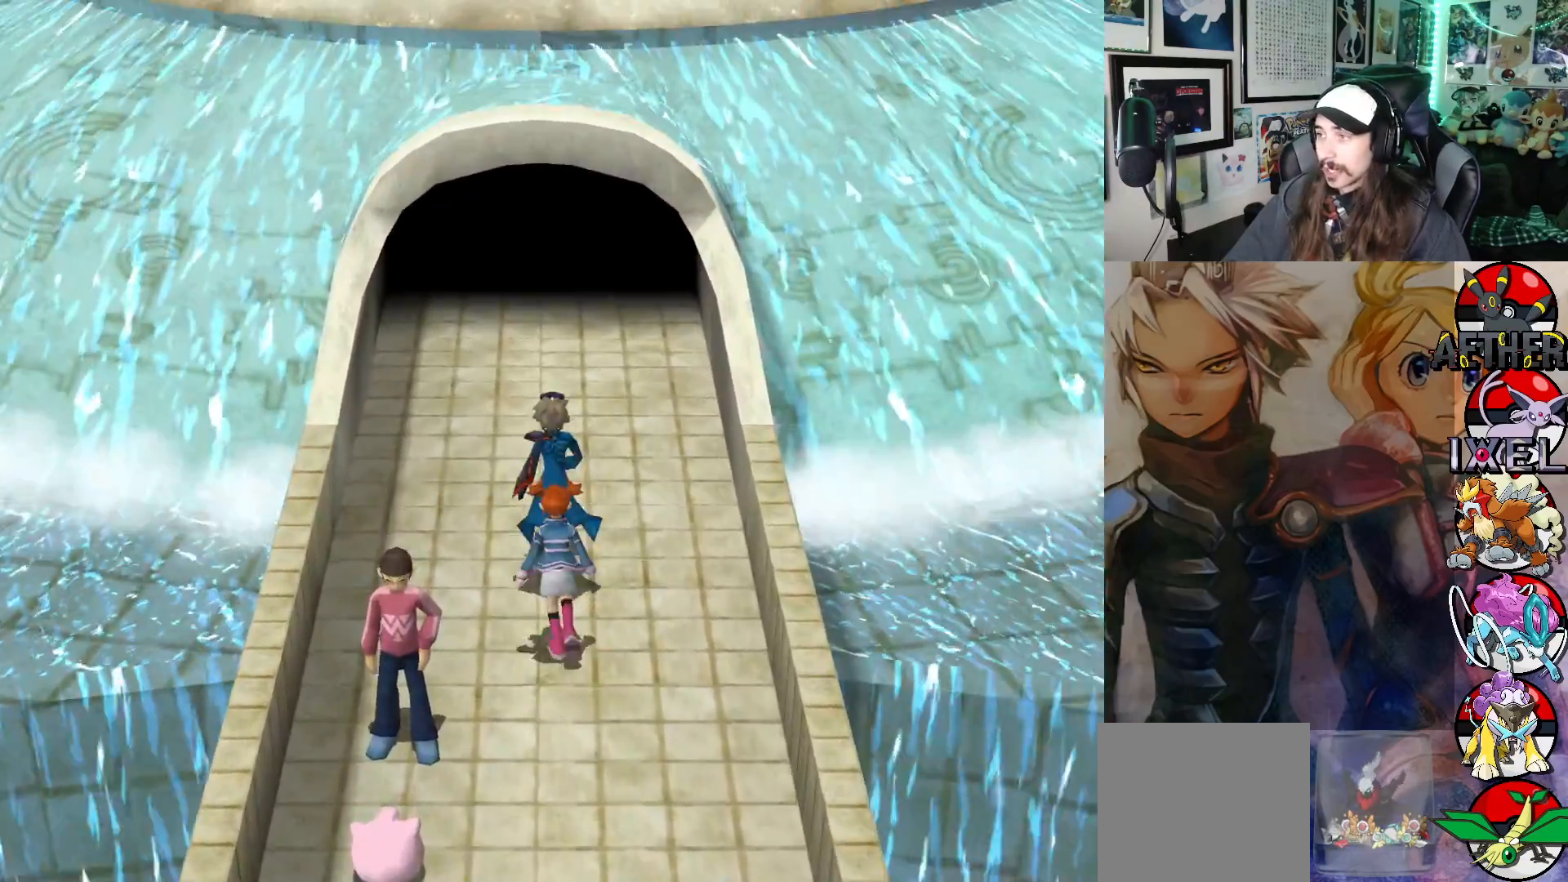
{"buttons": [], "left_stick": "up", "right_stick": "center", "events": []}
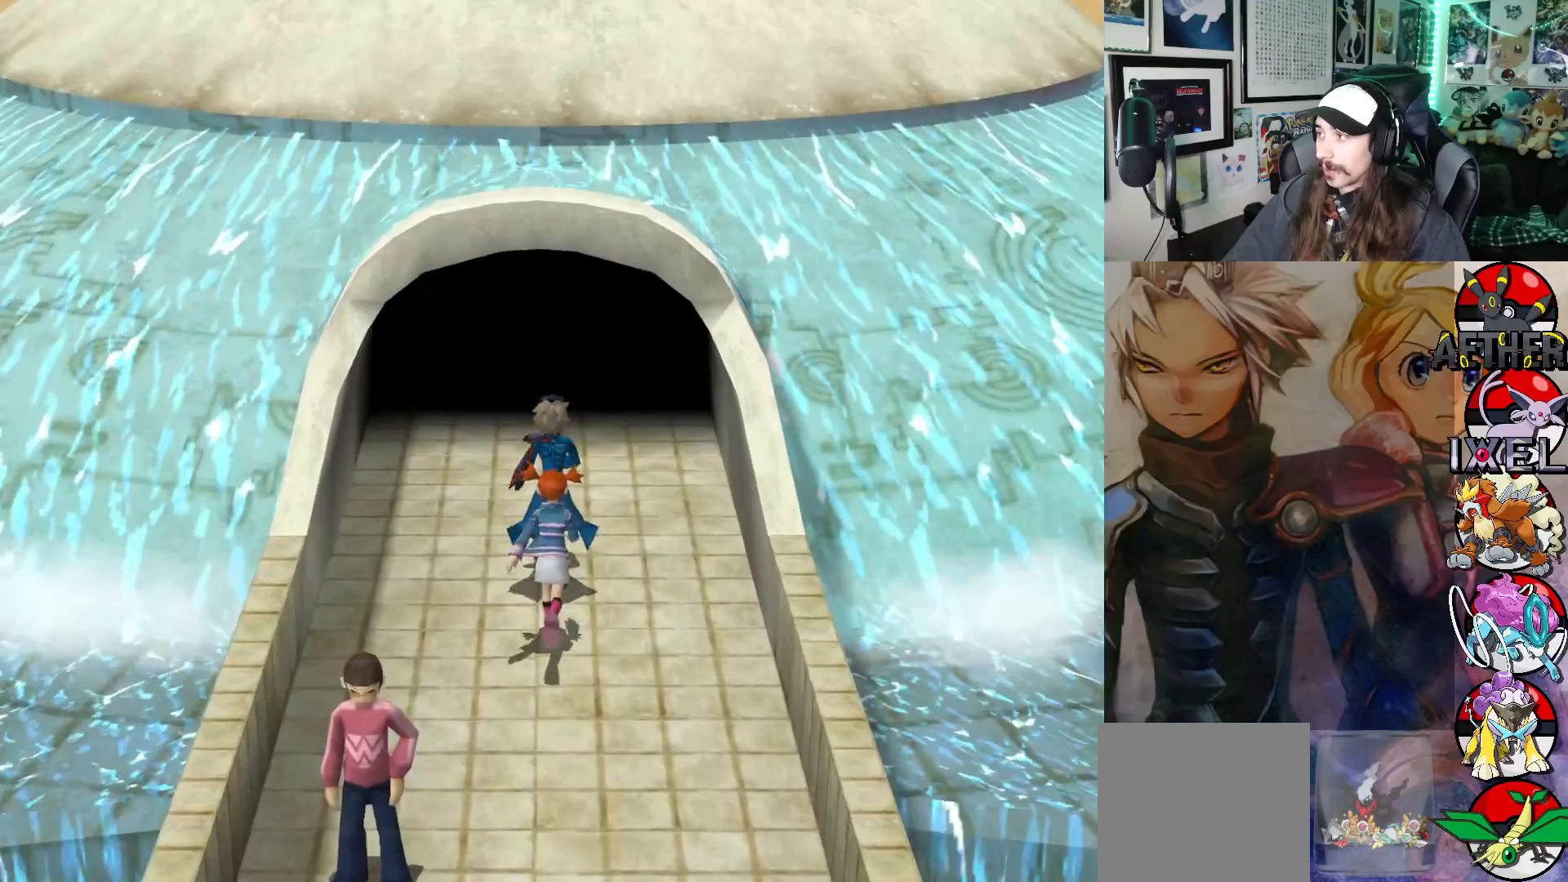
{"buttons": [], "left_stick": "up", "right_stick": "center", "events": []}
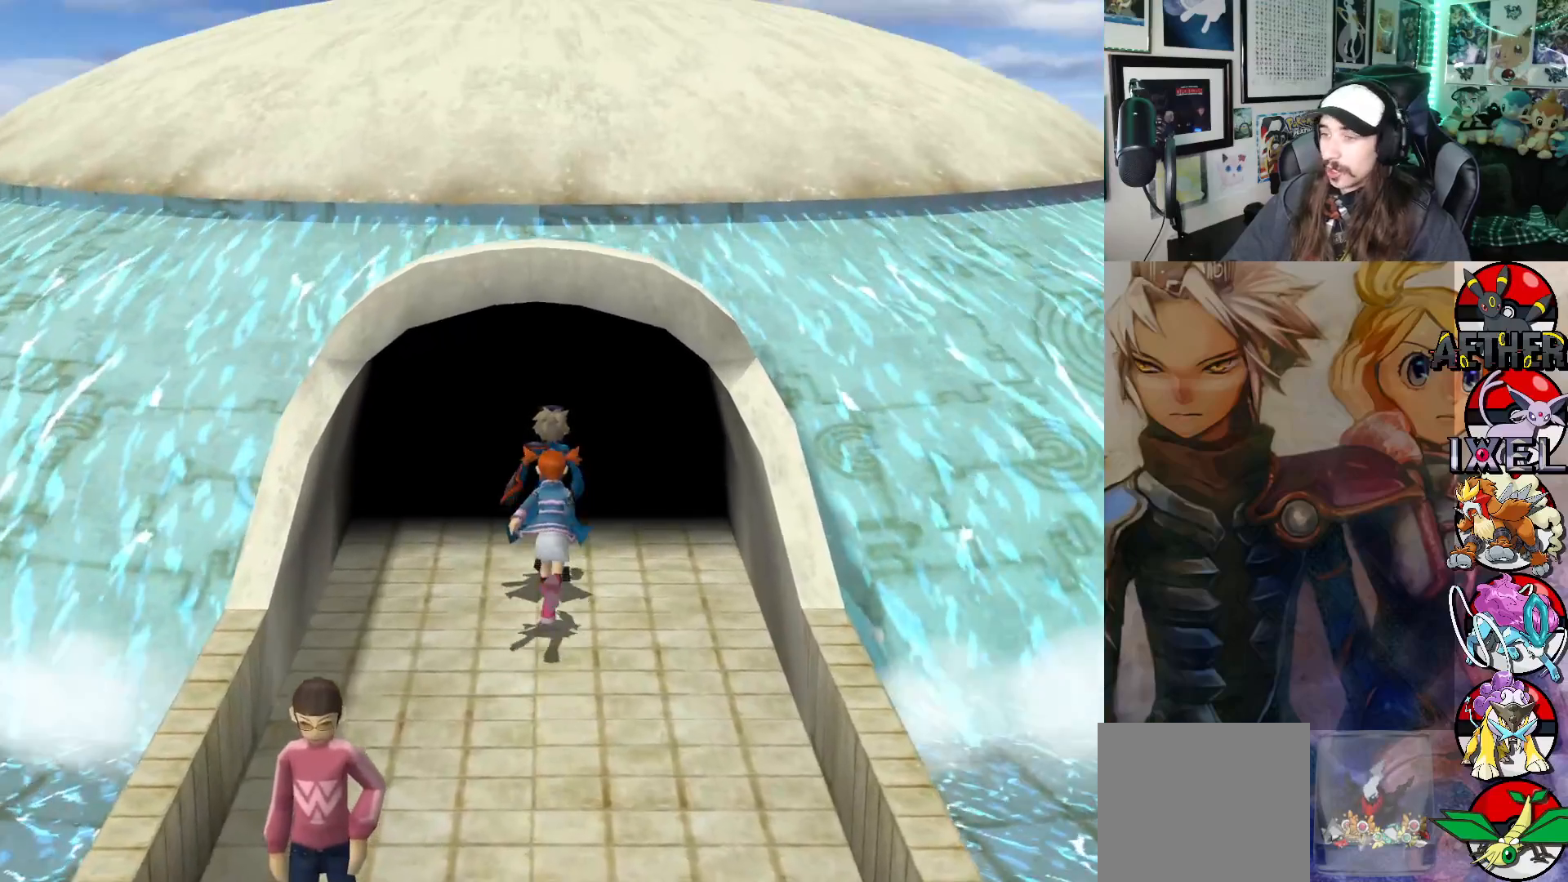
{"buttons": [], "left_stick": "up", "right_stick": "center", "events": []}
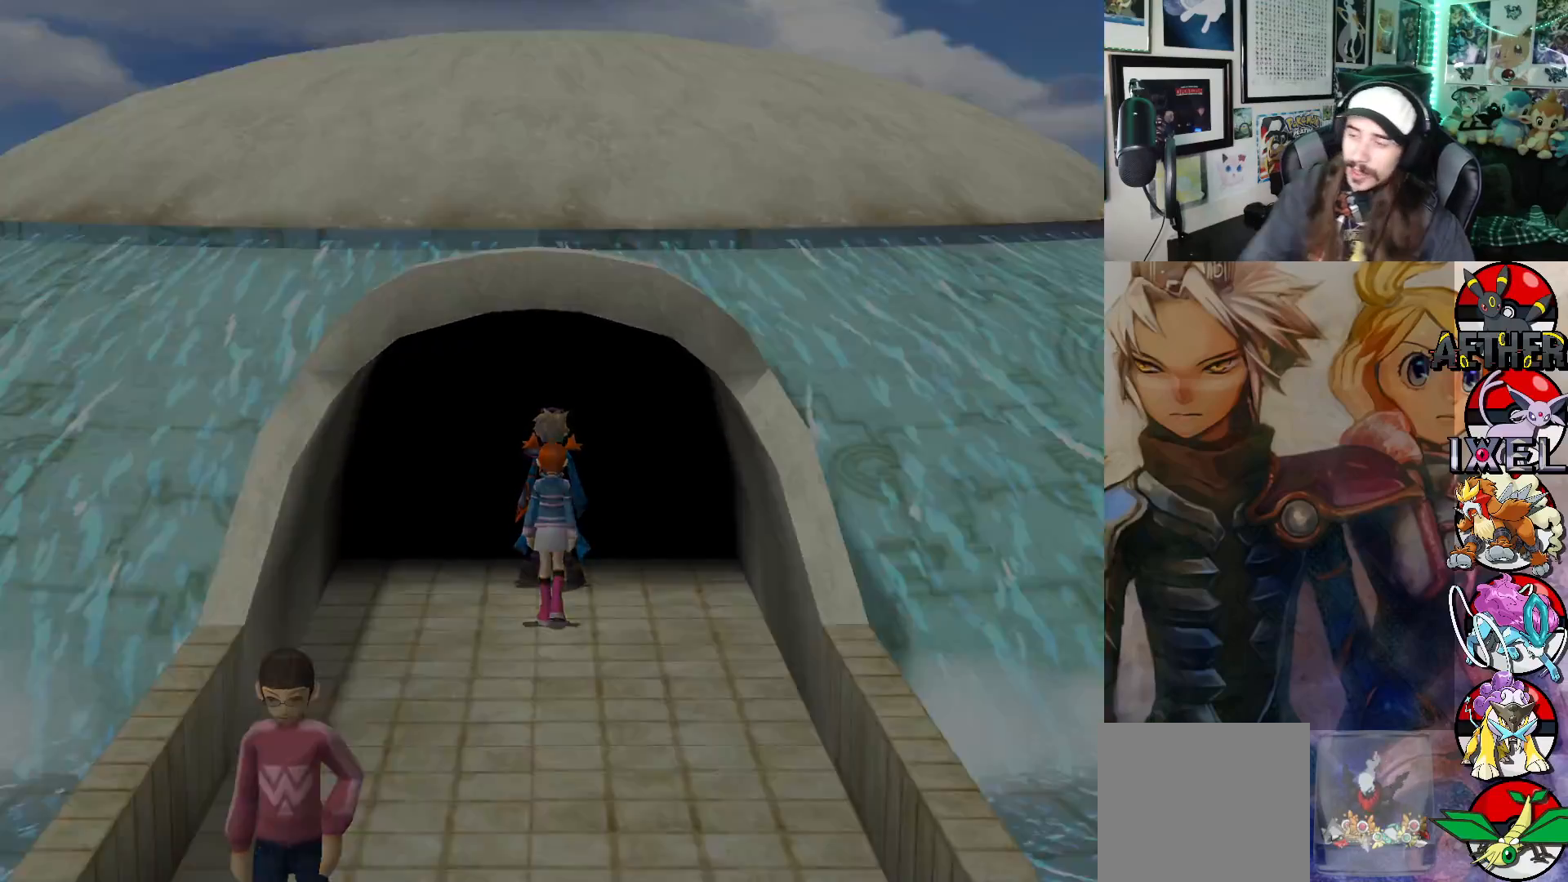
{"buttons": [], "left_stick": "up", "right_stick": "center", "events": []}
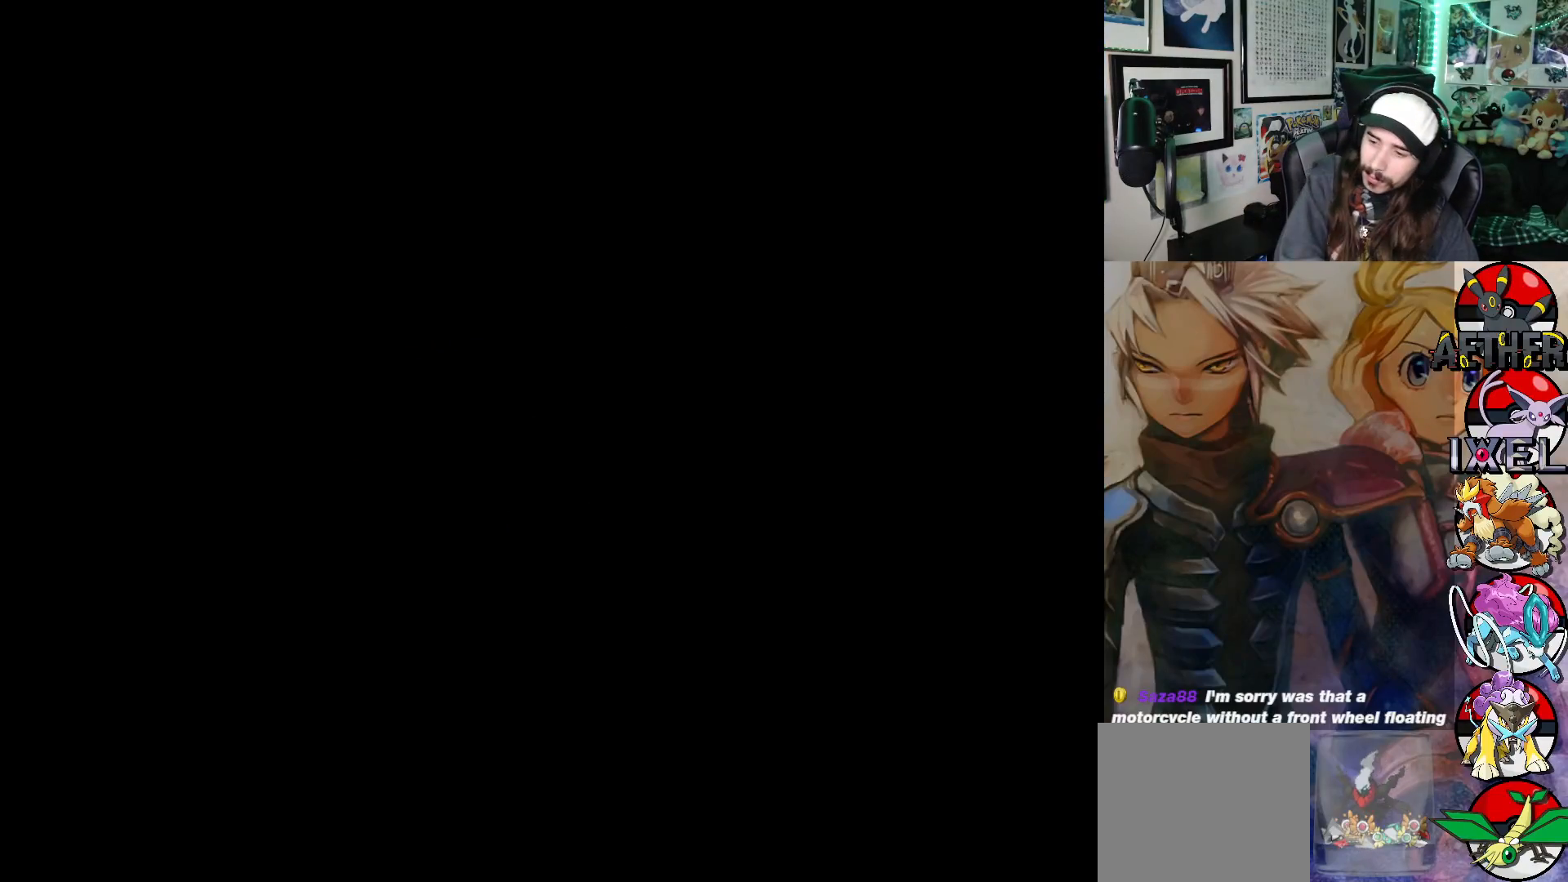
{"buttons": [], "left_stick": "center", "right_stick": "center", "events": [[283, "left_stick", "center"]]}
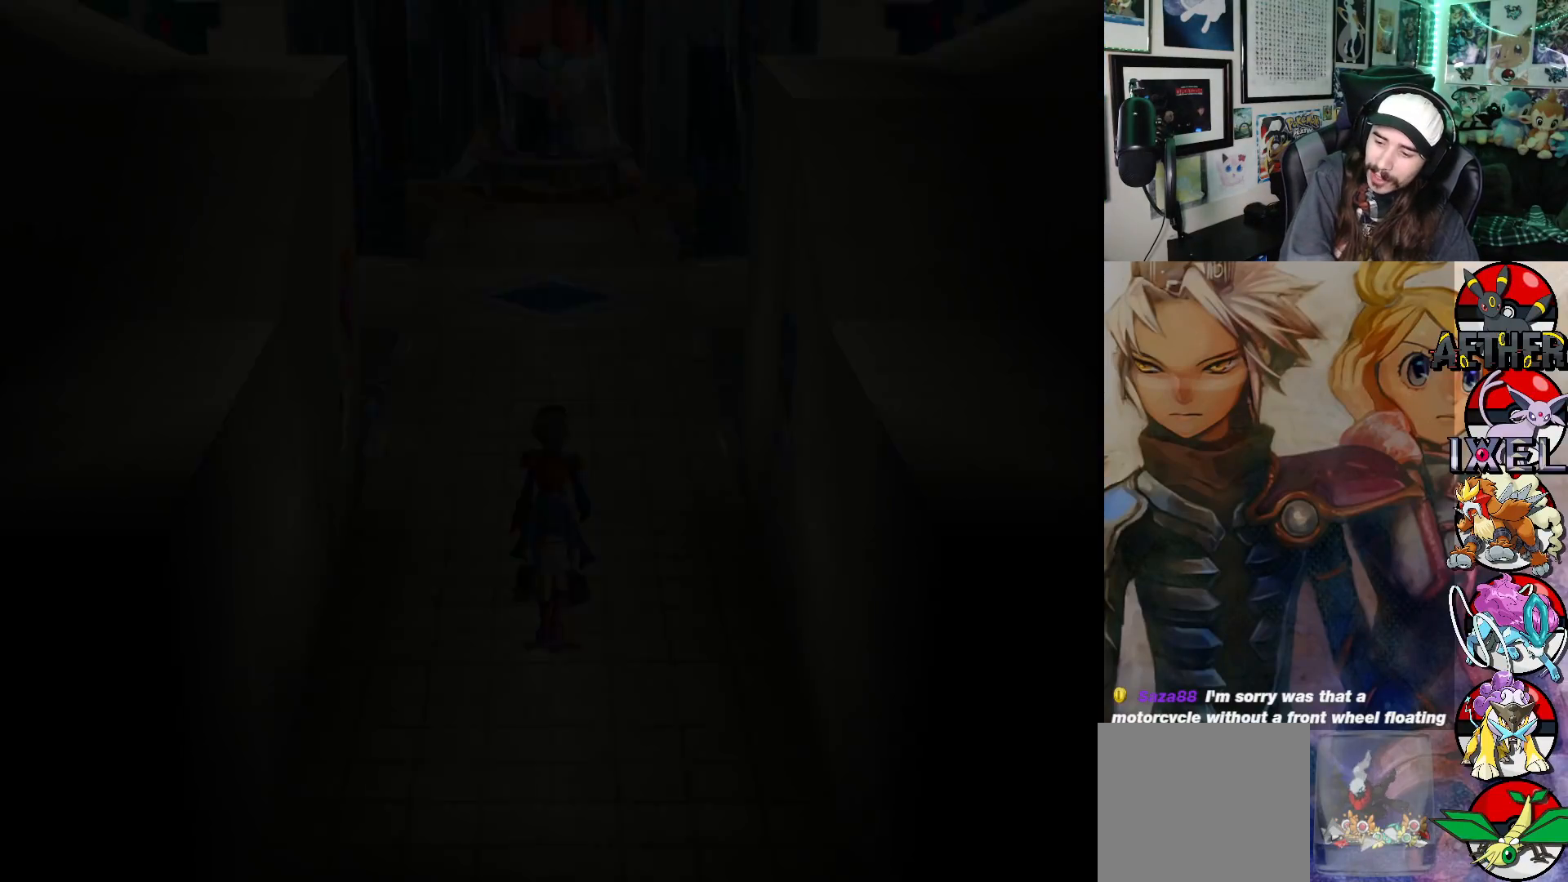
{"buttons": [], "left_stick": "center", "right_stick": "center", "events": []}
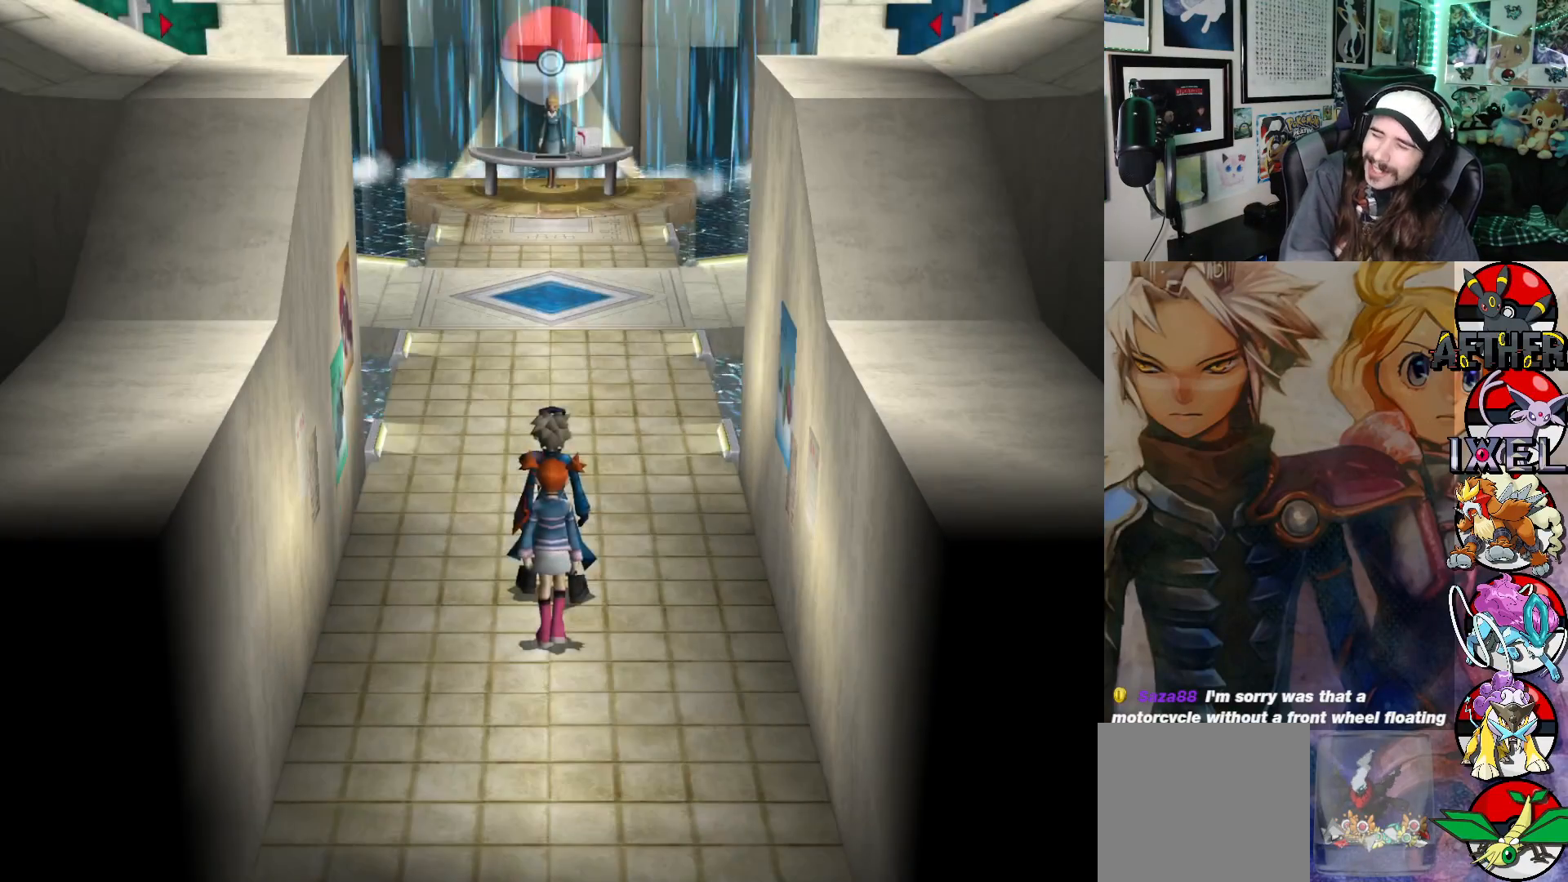
{"buttons": [], "left_stick": "center", "right_stick": "center", "events": []}
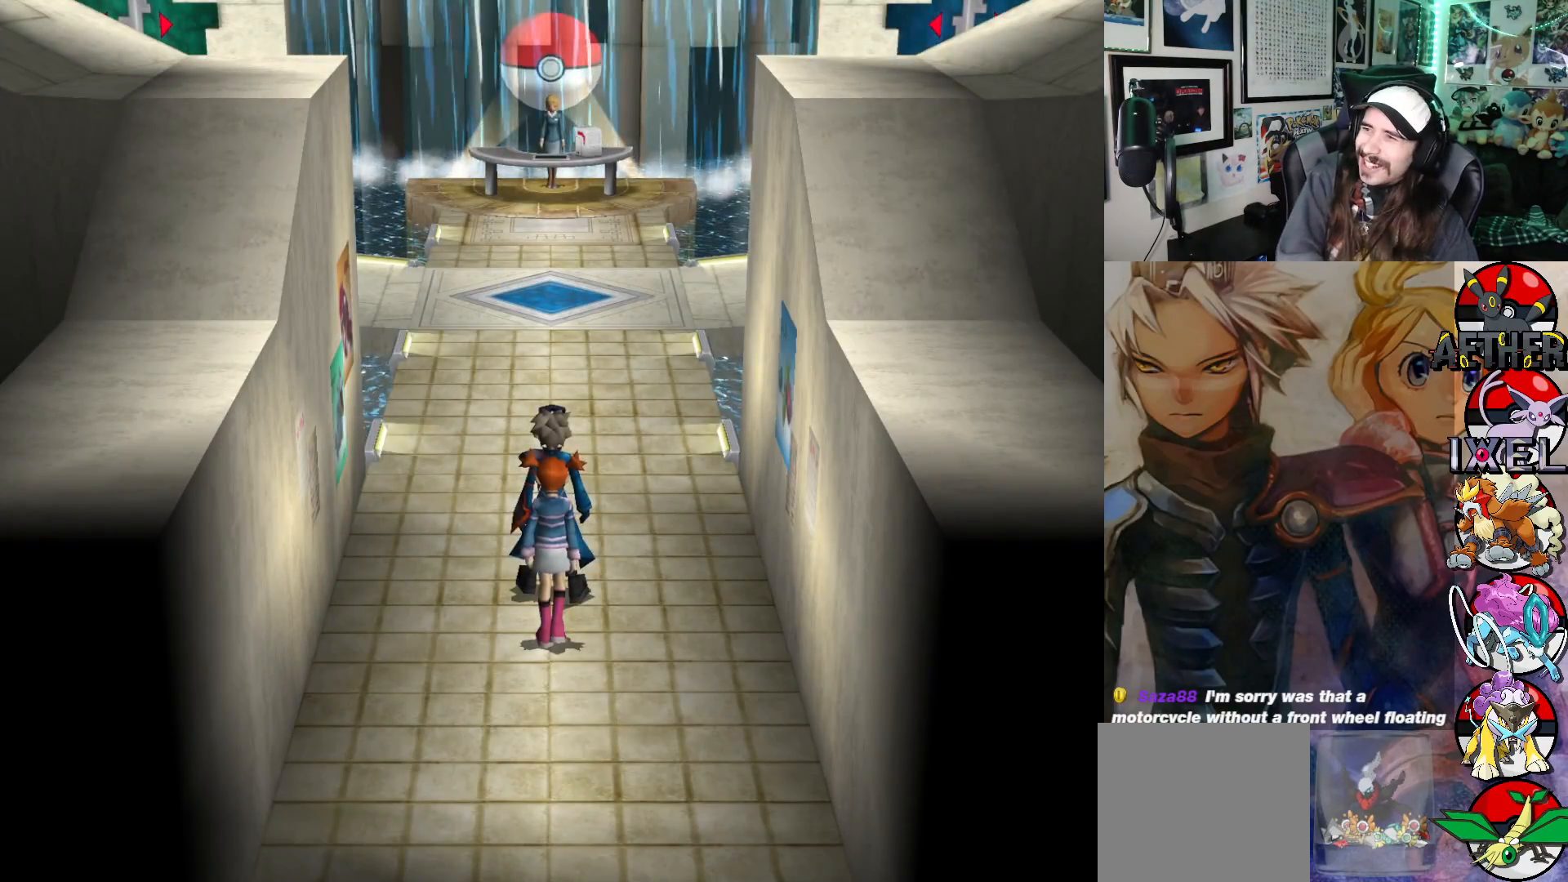
{"buttons": [], "left_stick": "up", "right_stick": "center", "events": [[383, "left_stick", "up"]]}
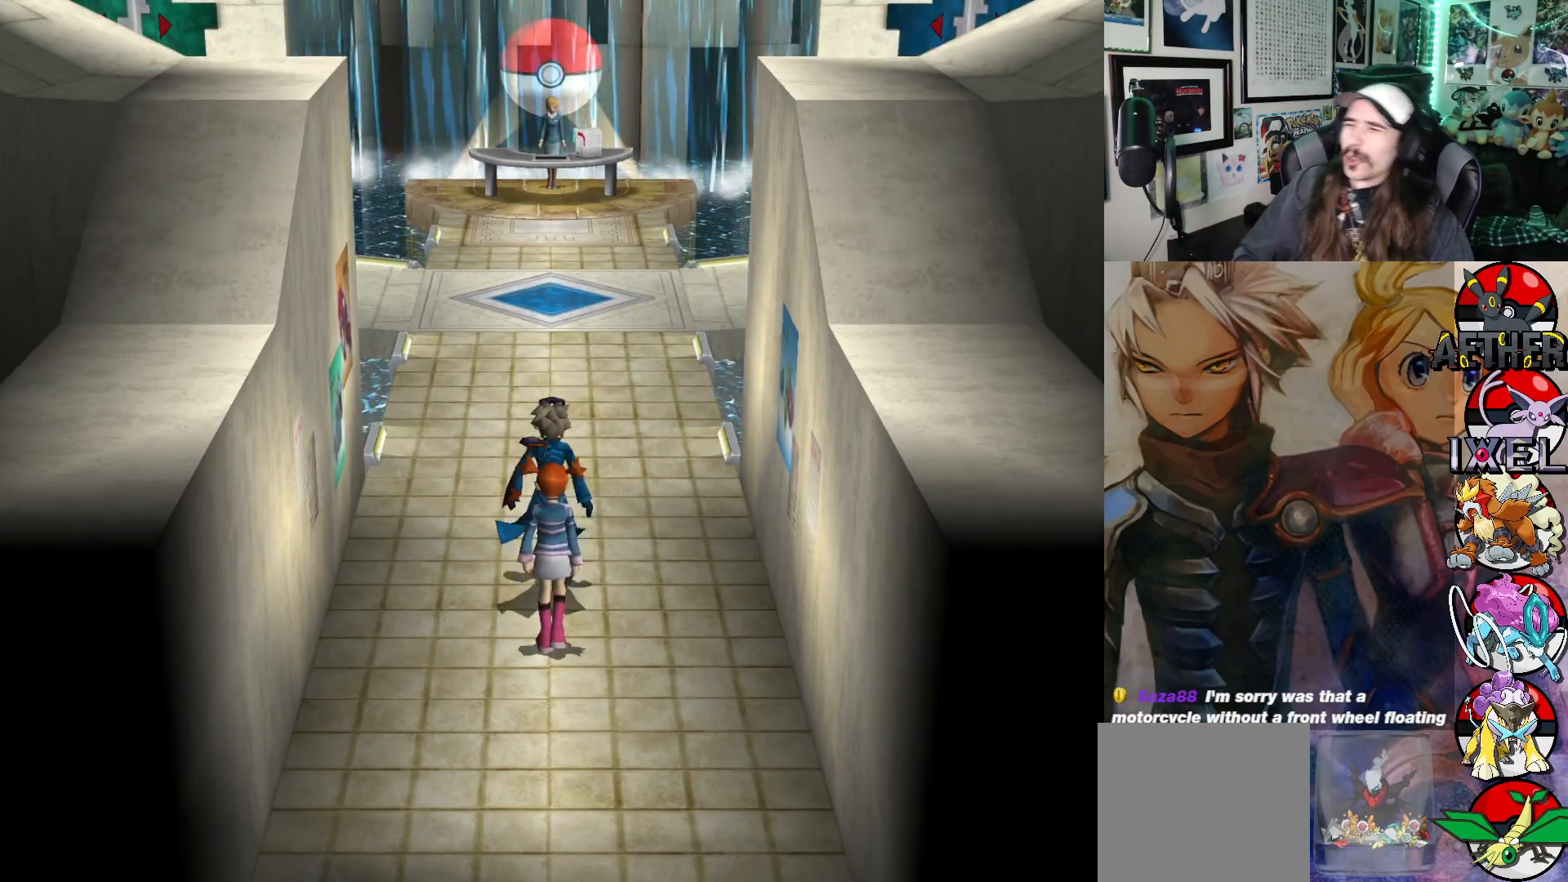
{"buttons": [], "left_stick": "up", "right_stick": "center", "events": []}
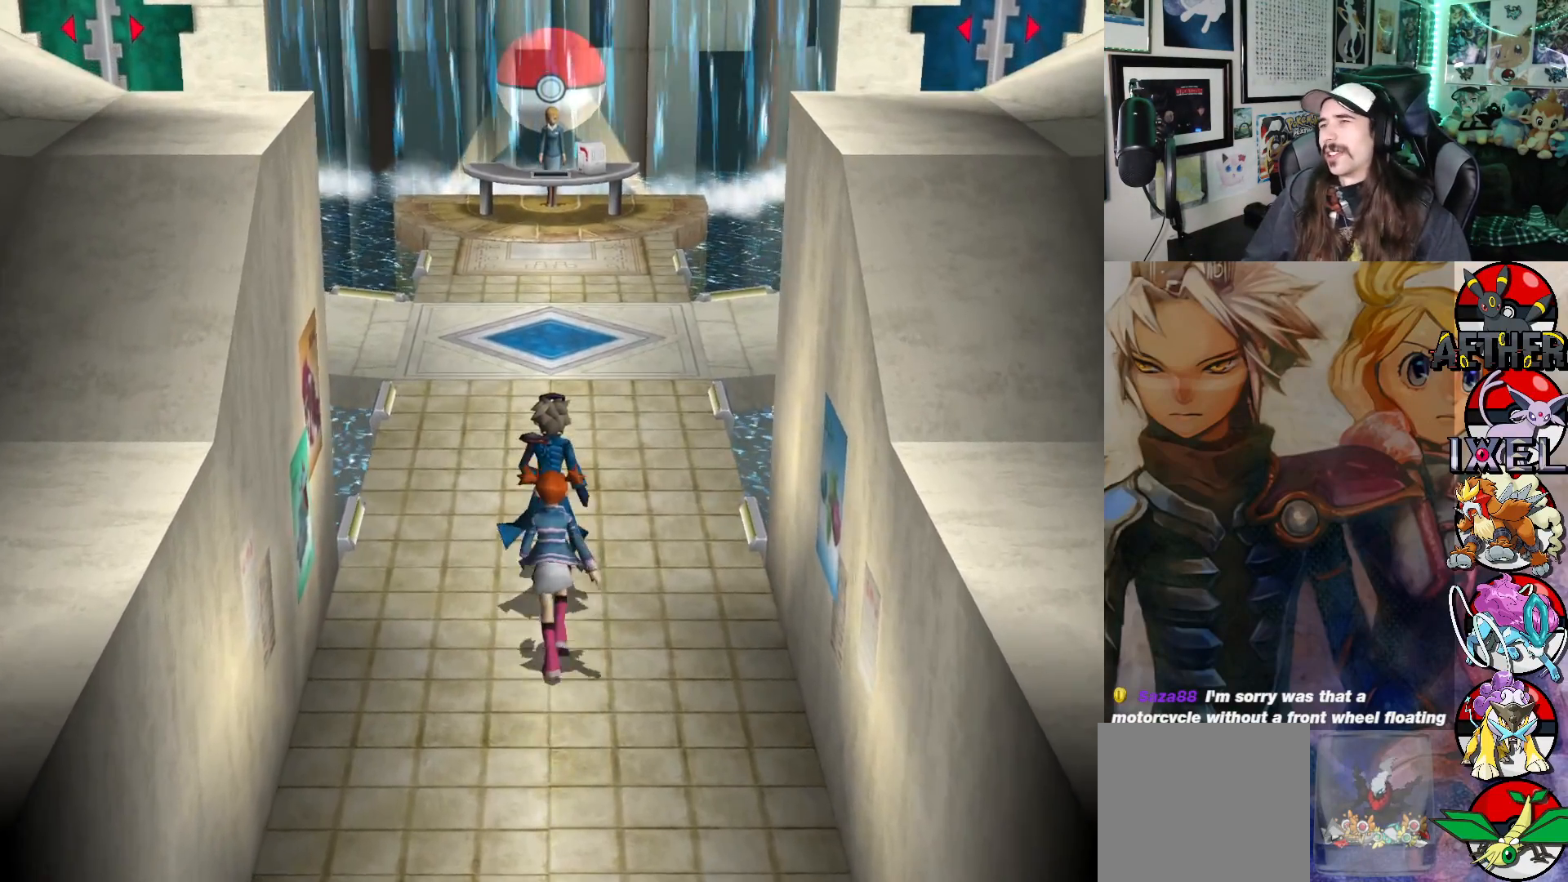
{"buttons": [], "left_stick": "up", "right_stick": "center", "events": []}
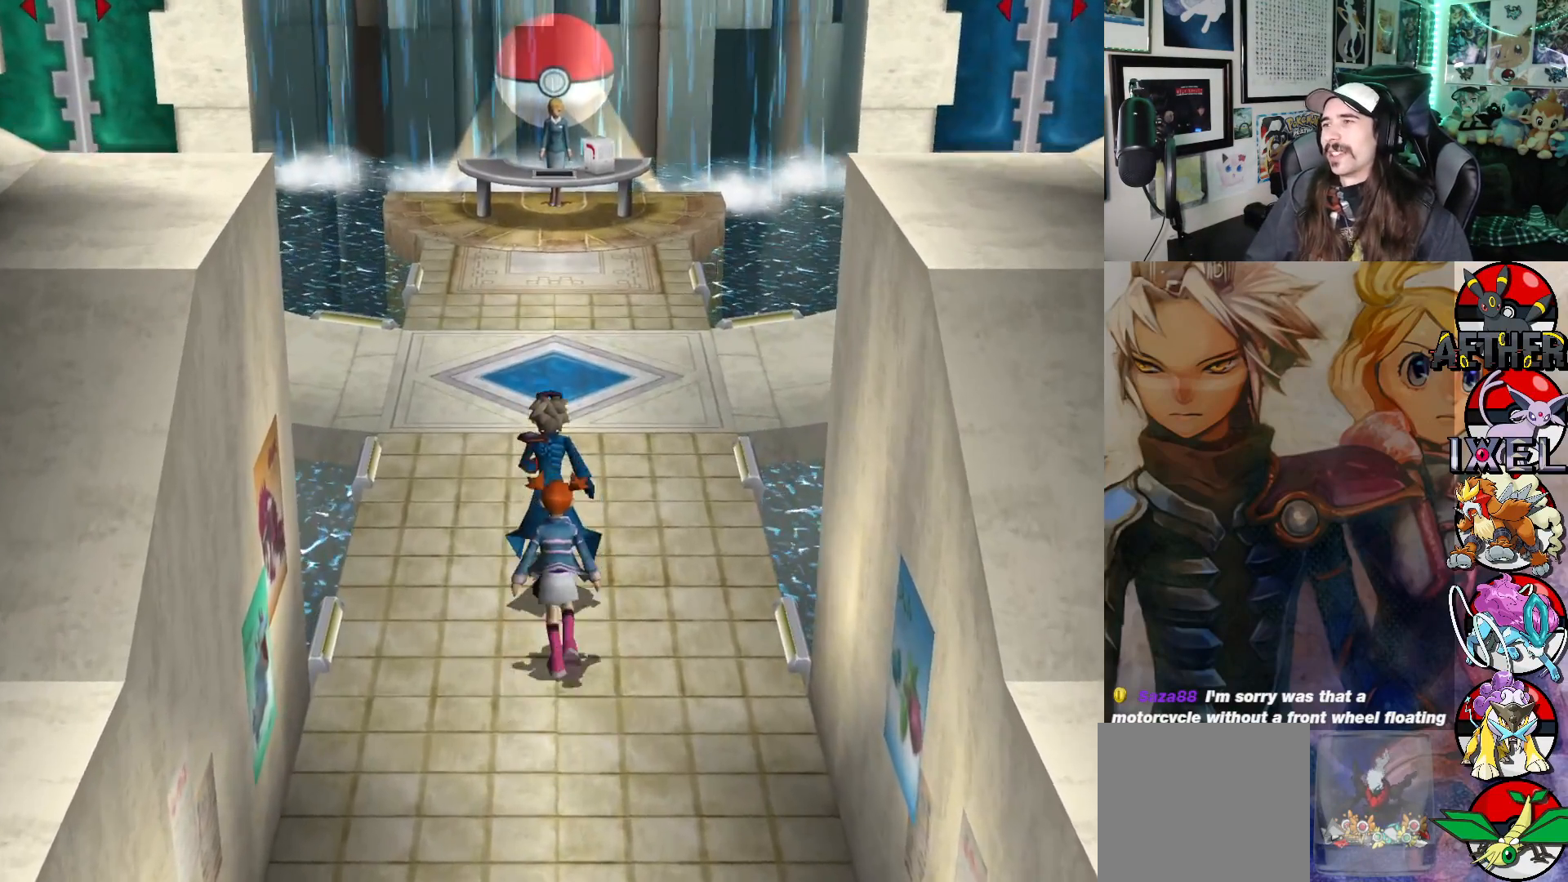
{"buttons": [], "left_stick": "up", "right_stick": "center", "events": []}